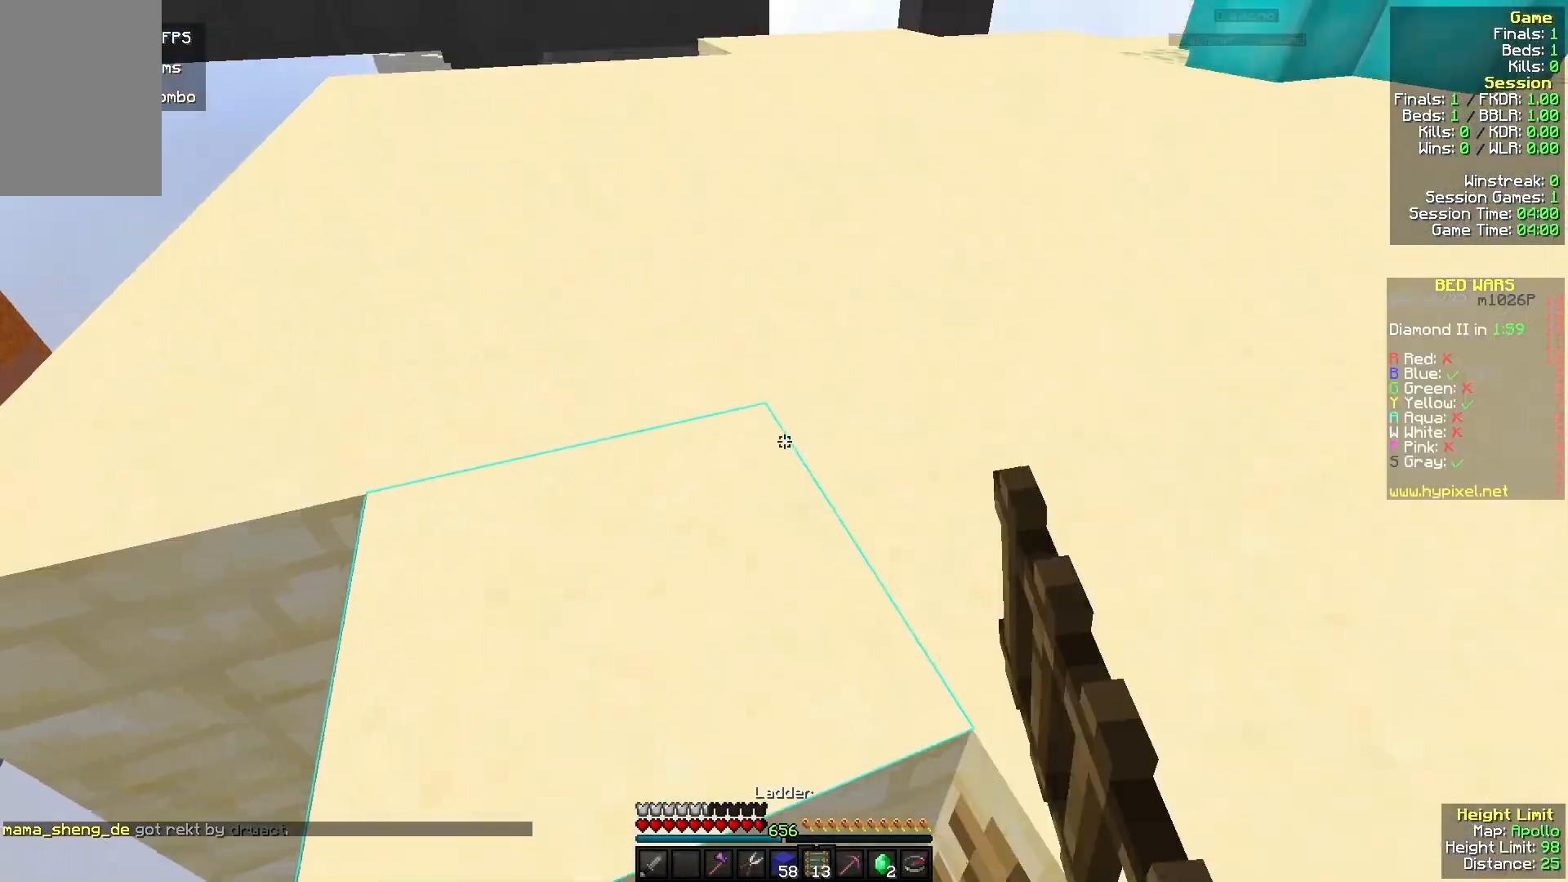
Gameplay with keyboard and mouse; each line is a JSON object with the keys and mouse buttons held at the frame after it. "events" lists presses ("down") and releases ("up") of "a", "d", "s", "w", "mouse_left" and "mouse_right" between this image and that frame as [ms after this image, input, new state], when the widget could be followed in between. "mouse_left", "mouse_right" = the "left", "right" buttons of the "mouse" list. No other keys are recorded. Fast repeated clicks can show as one long hold. Mouse movement is not recorded.
{"keys": ["w"], "mouse": [], "events": []}
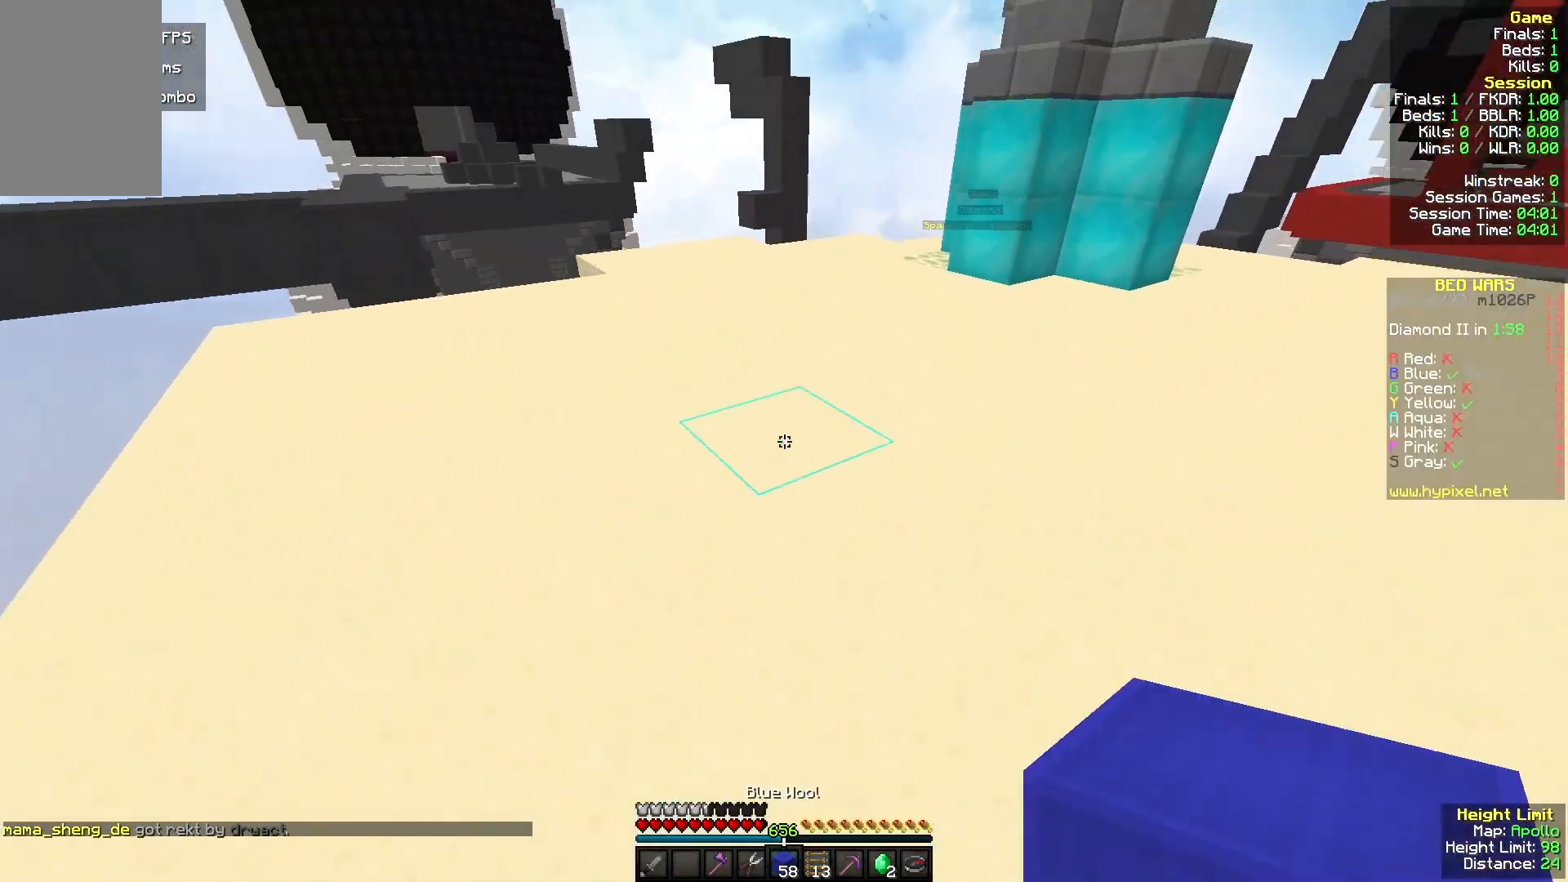
{"keys": ["w"], "mouse": ["left"], "events": [[400, "mouse_left", "down"]]}
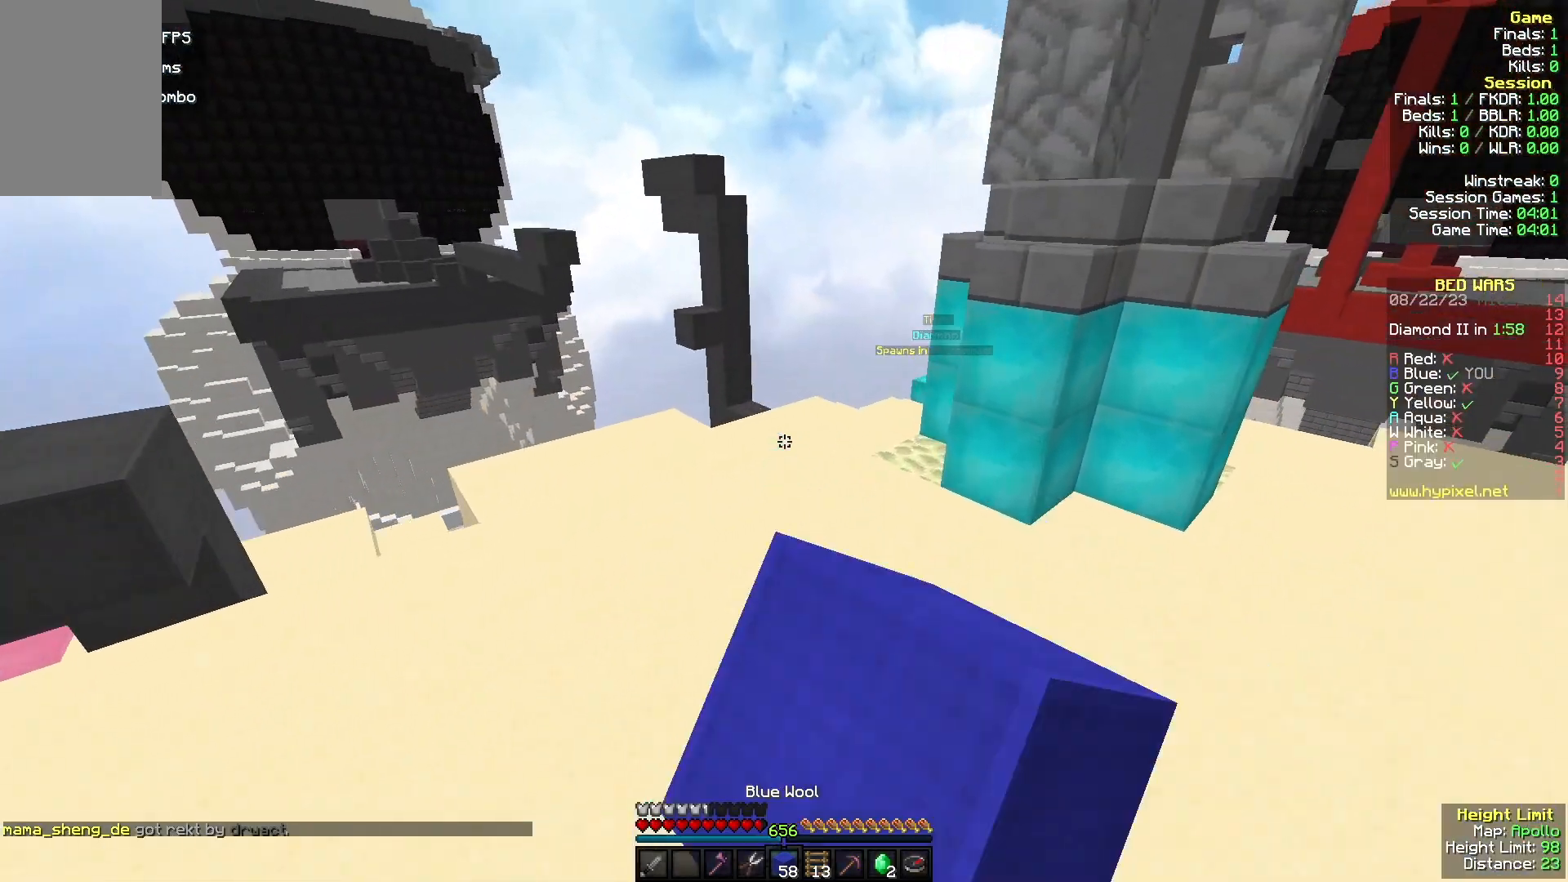
{"keys": ["w"], "mouse": ["left"]}
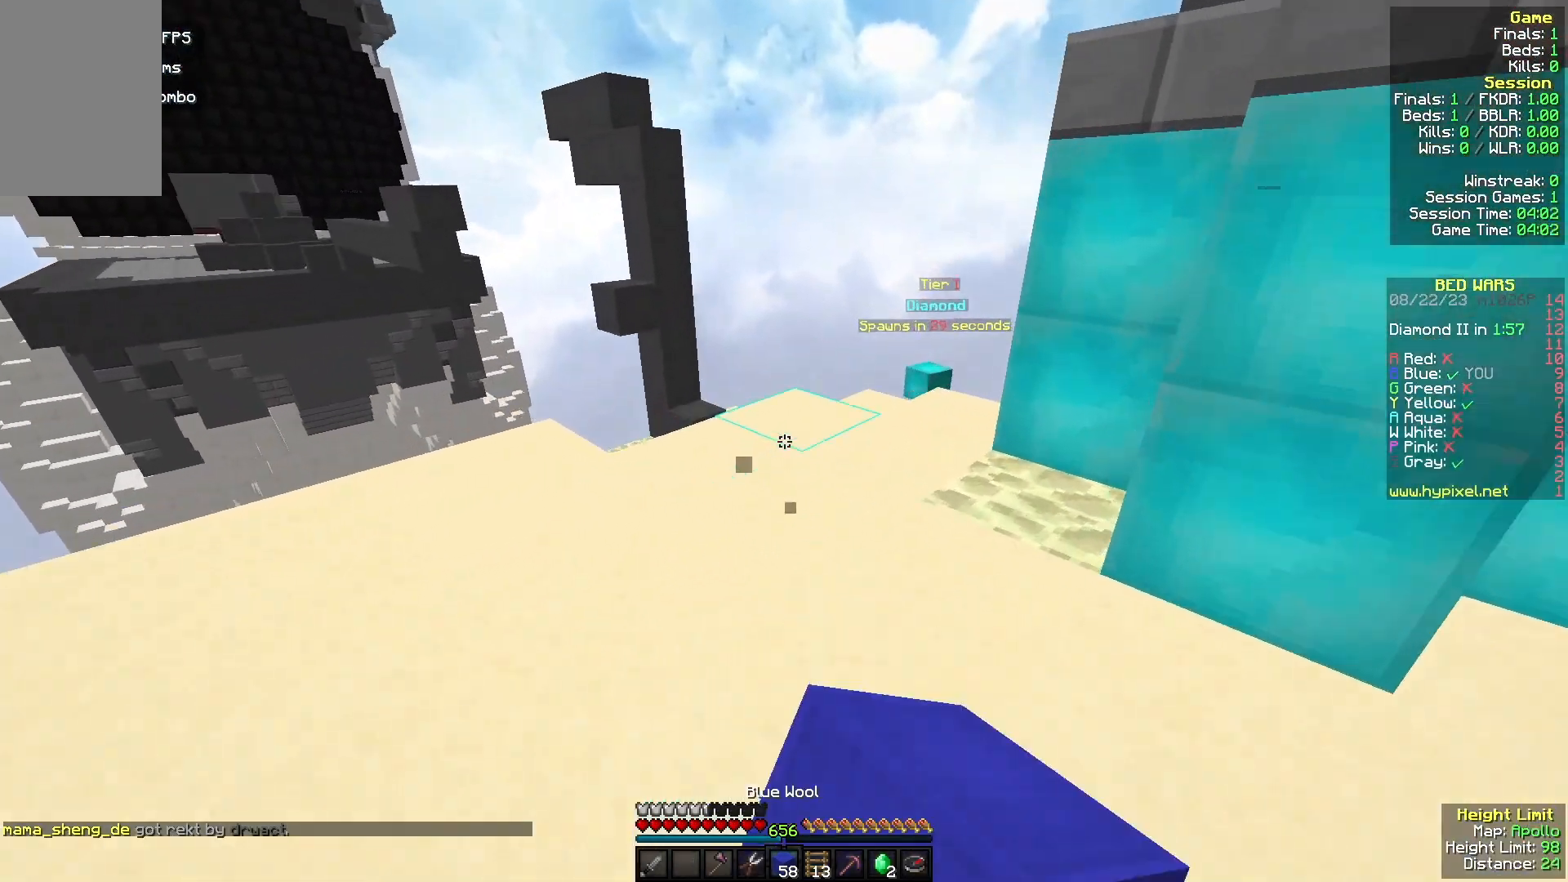
{"keys": ["d", "w"], "mouse": [], "events": [[33, "mouse_left", "up"], [400, "d", "down"]]}
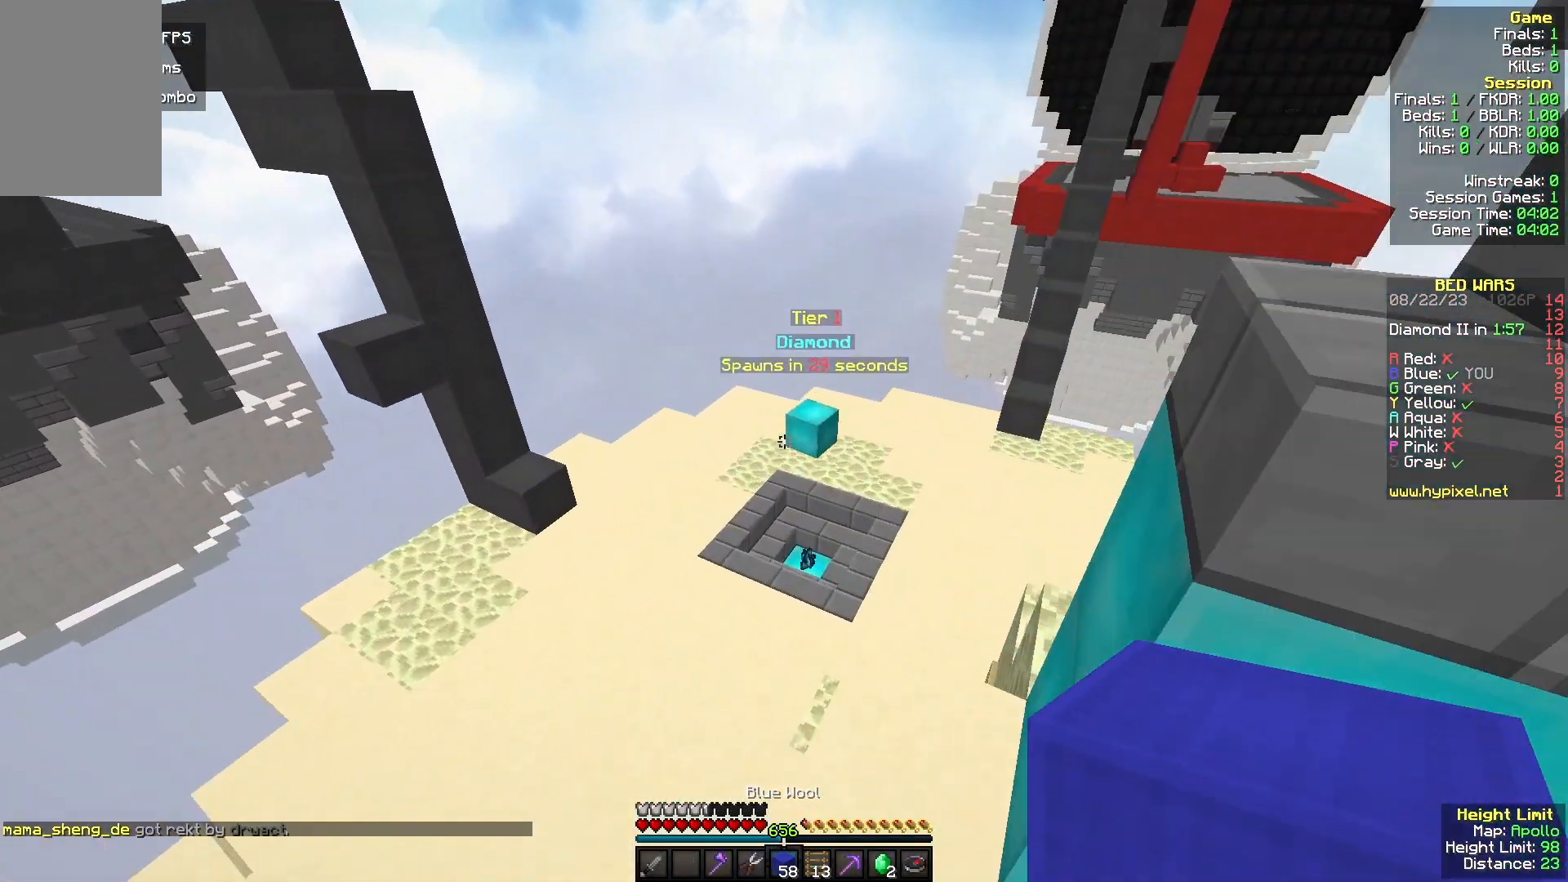
{"keys": ["w"], "mouse": [], "events": [[200, "d", "up"]]}
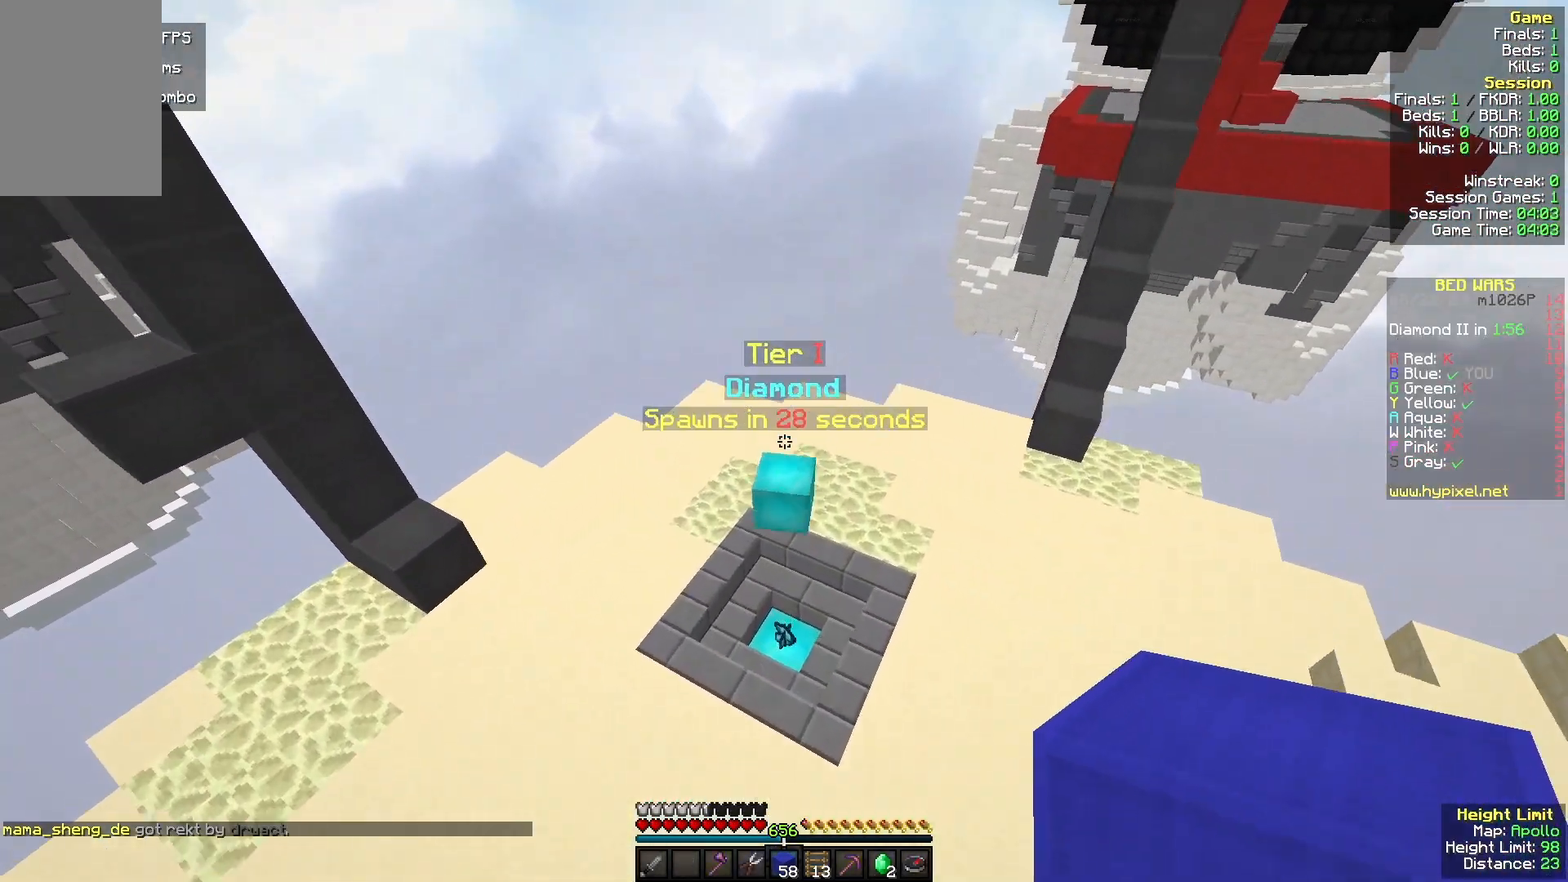
{"keys": ["w"], "mouse": [], "events": []}
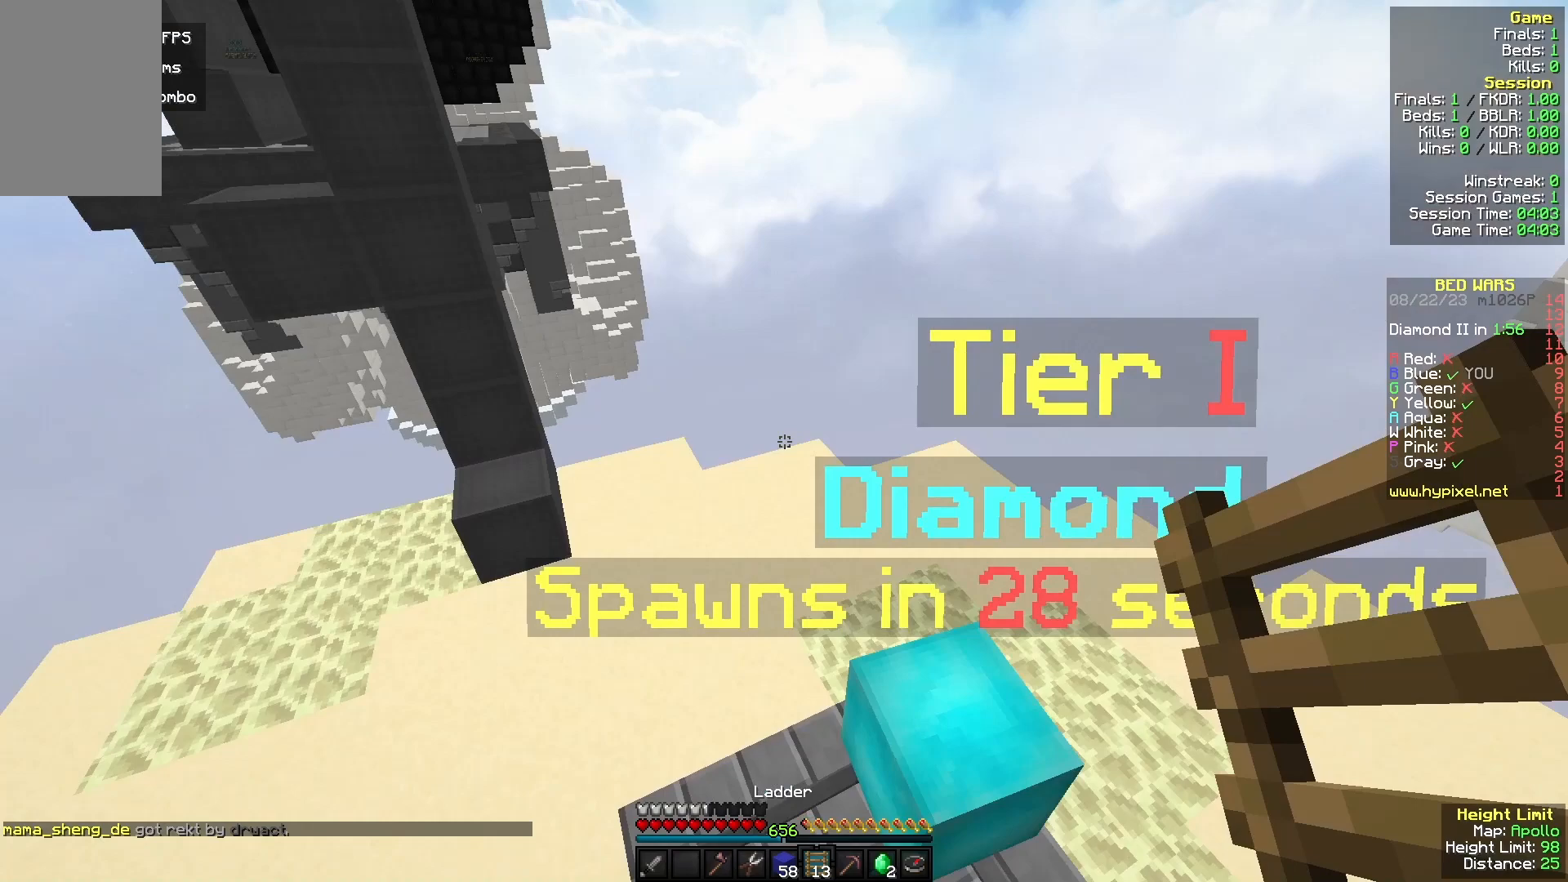
{"keys": ["a", "w"], "mouse": ["left"], "events": [[67, "a", "down"], [67, "mouse_left", "down"], [133, "a", "up"], [167, "mouse_left", "up"], [200, "mouse_left", "down"], [267, "a", "down"]]}
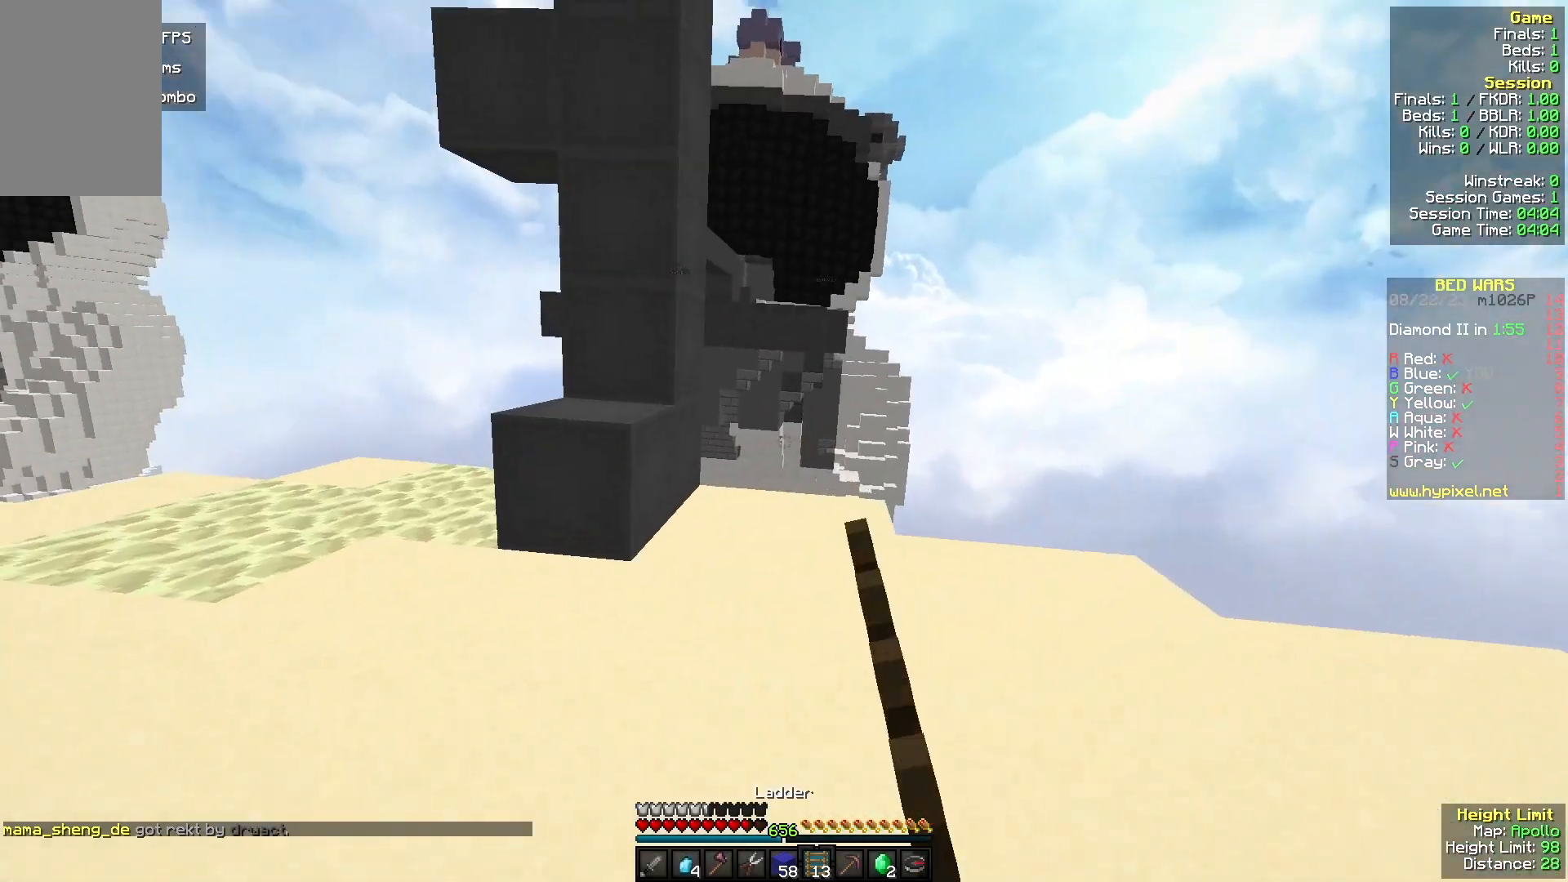
{"keys": ["w"], "mouse": ["right"], "events": [[67, "mouse_left", "up"], [167, "mouse_left", "down"], [300, "a", "up"], [300, "mouse_left", "up"], [500, "mouse_right", "down"]]}
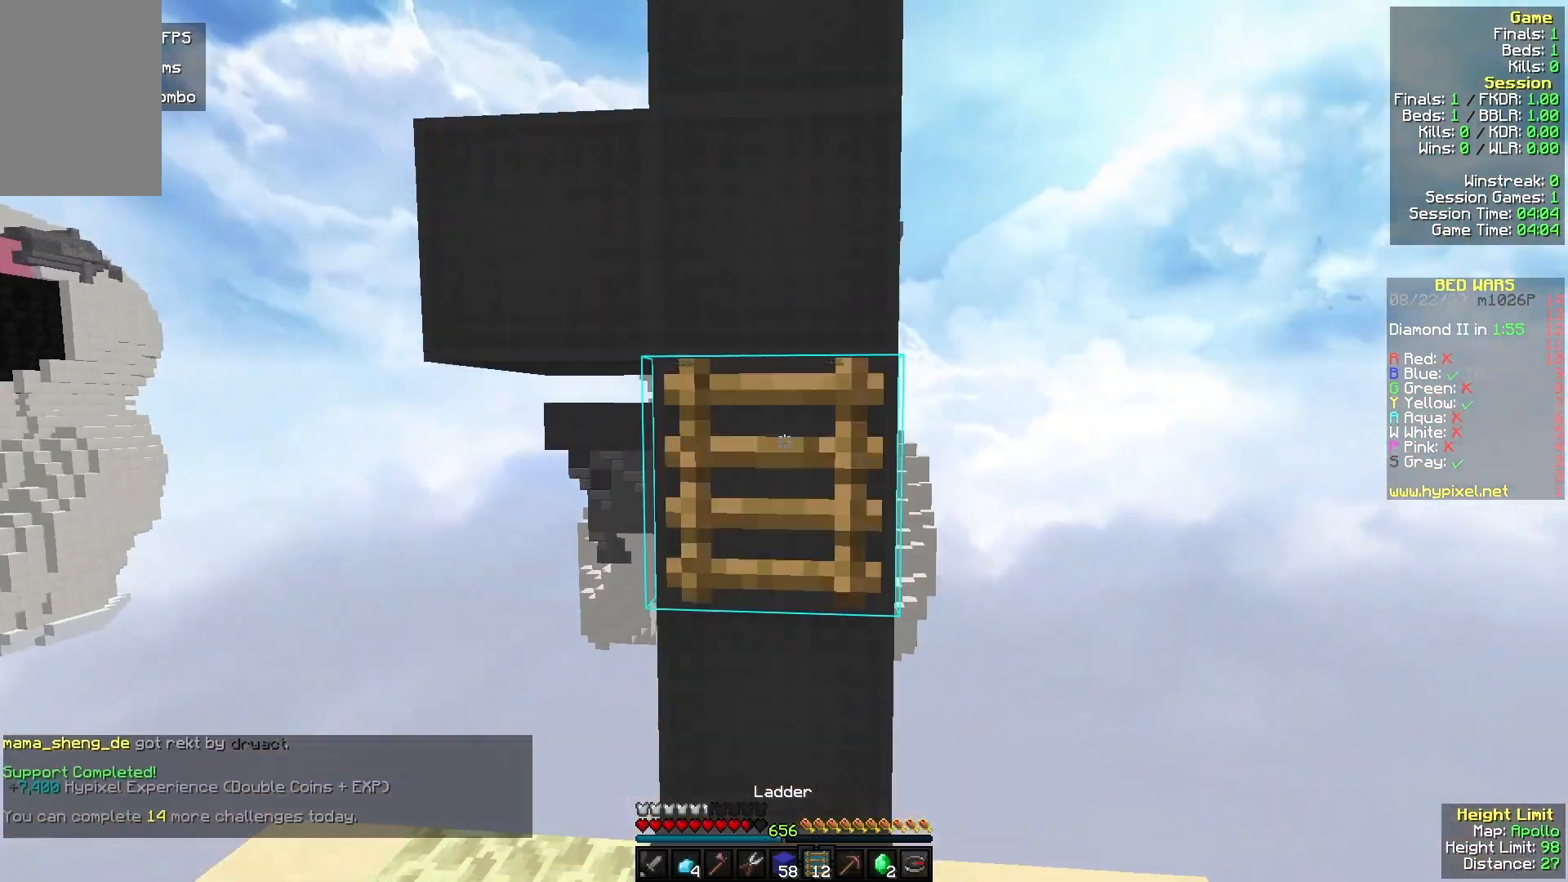
{"keys": ["w"], "mouse": [], "events": [[367, "mouse_right", "up"]]}
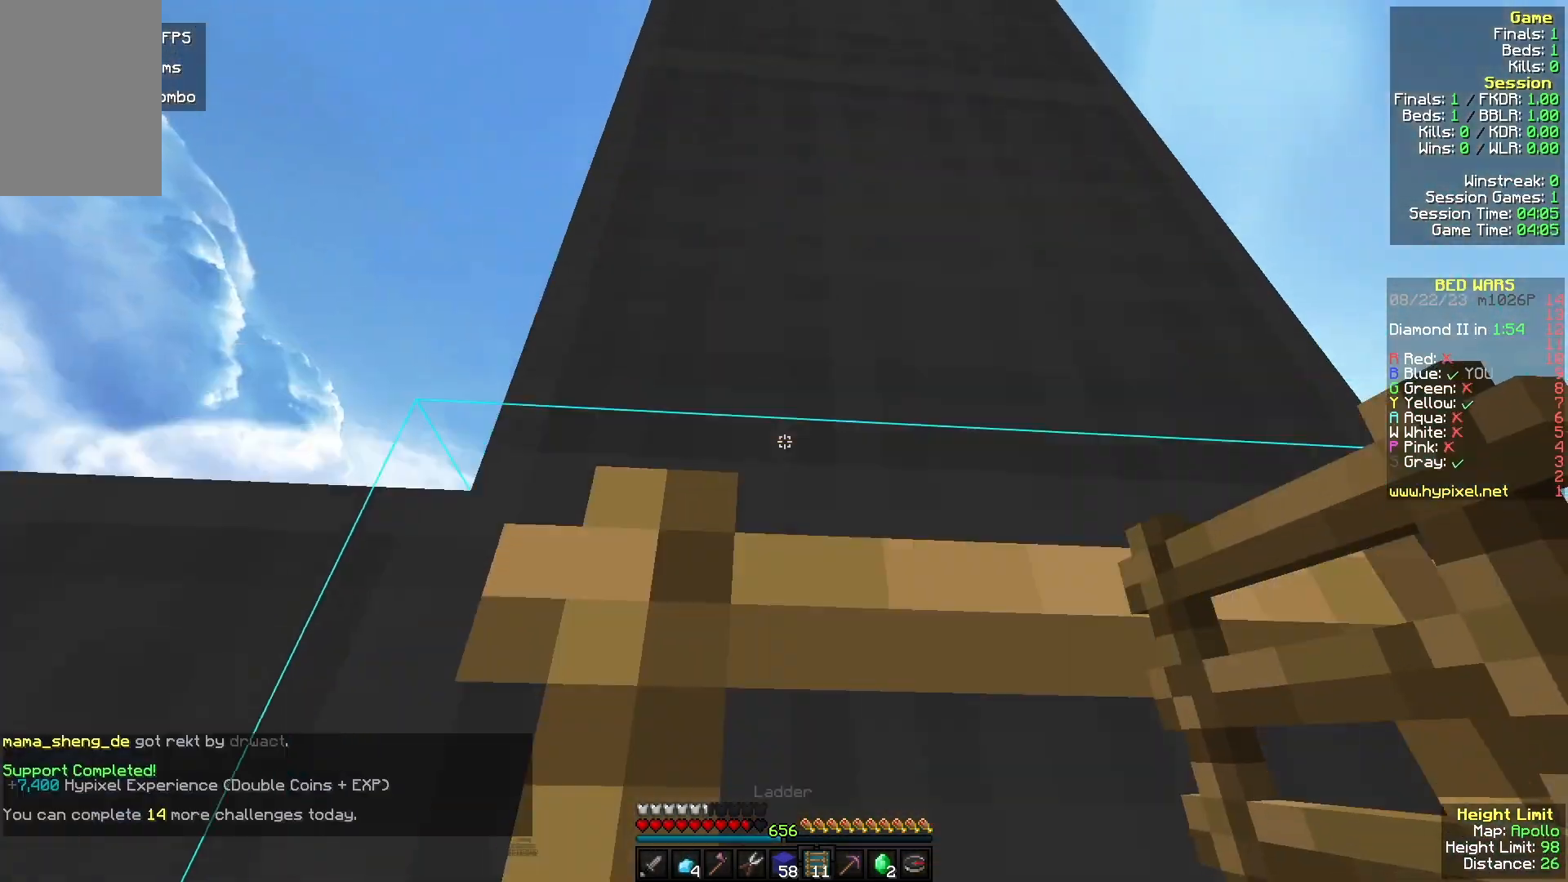
{"keys": ["w"], "mouse": [], "events": [[200, "mouse_right", "down"], [367, "mouse_right", "up"]]}
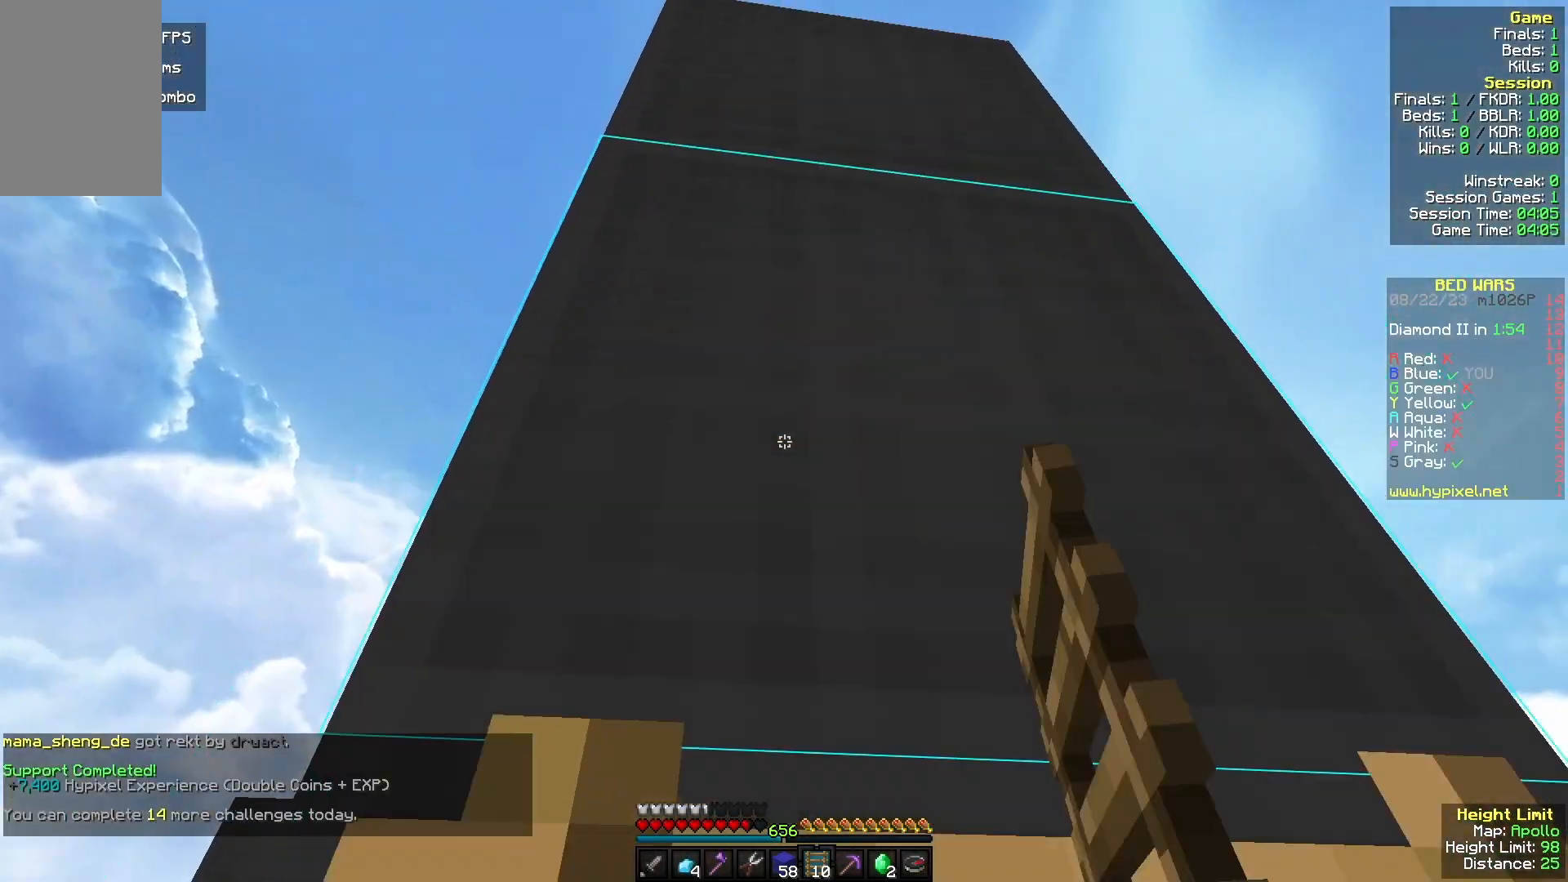
{"keys": ["d", "w"], "mouse": [], "events": [[100, "mouse_right", "down"], [267, "mouse_right", "up"], [500, "d", "down"]]}
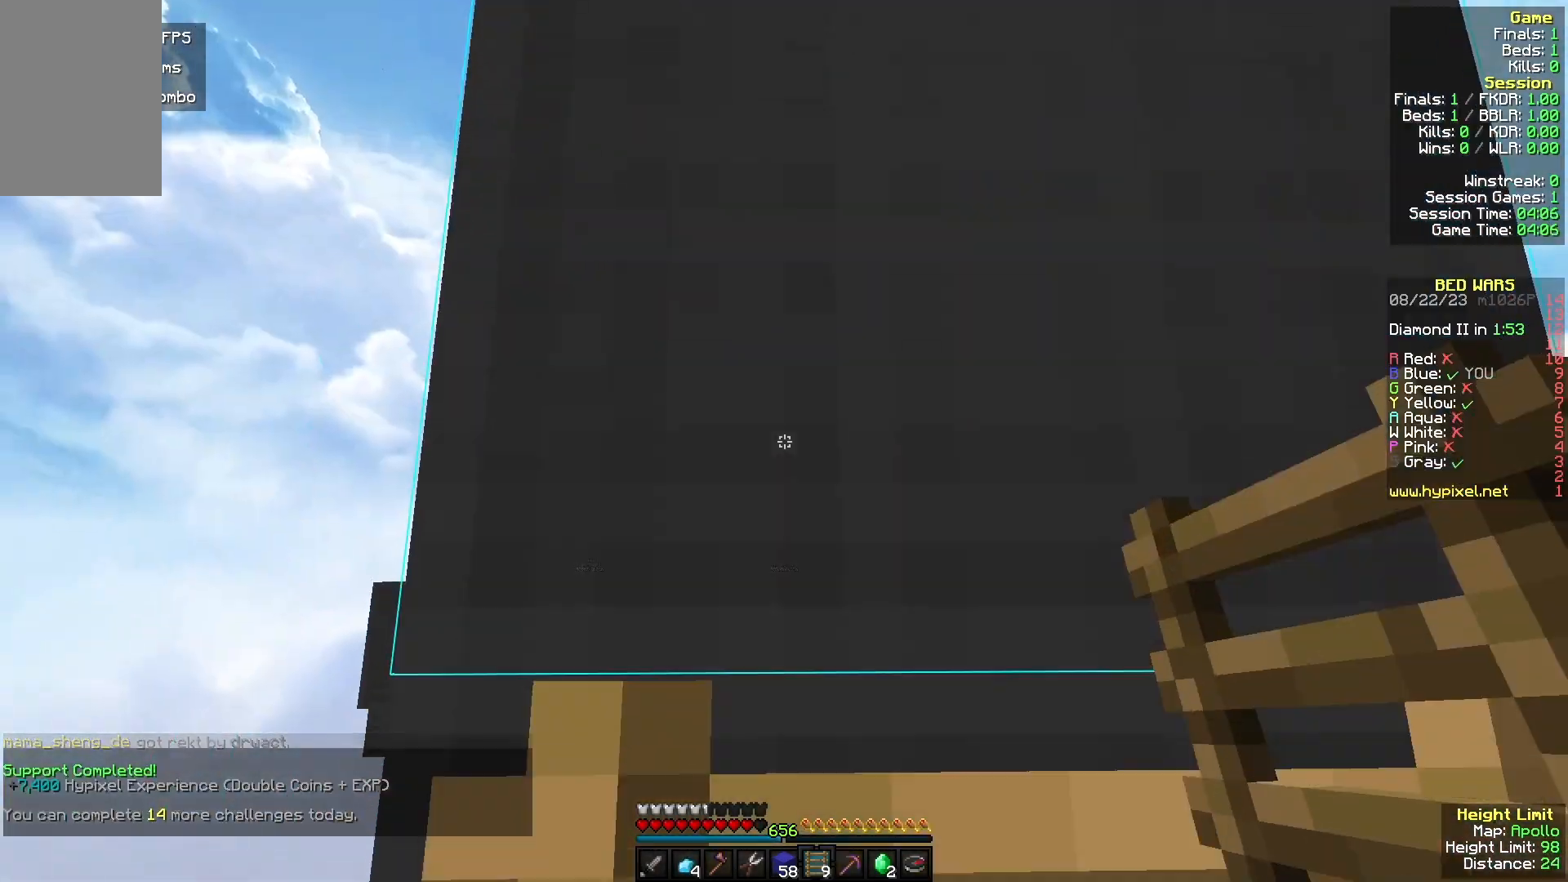
{"keys": ["w"], "mouse": [], "events": [[100, "mouse_left", "down"], [167, "d", "up"], [267, "mouse_left", "up"]]}
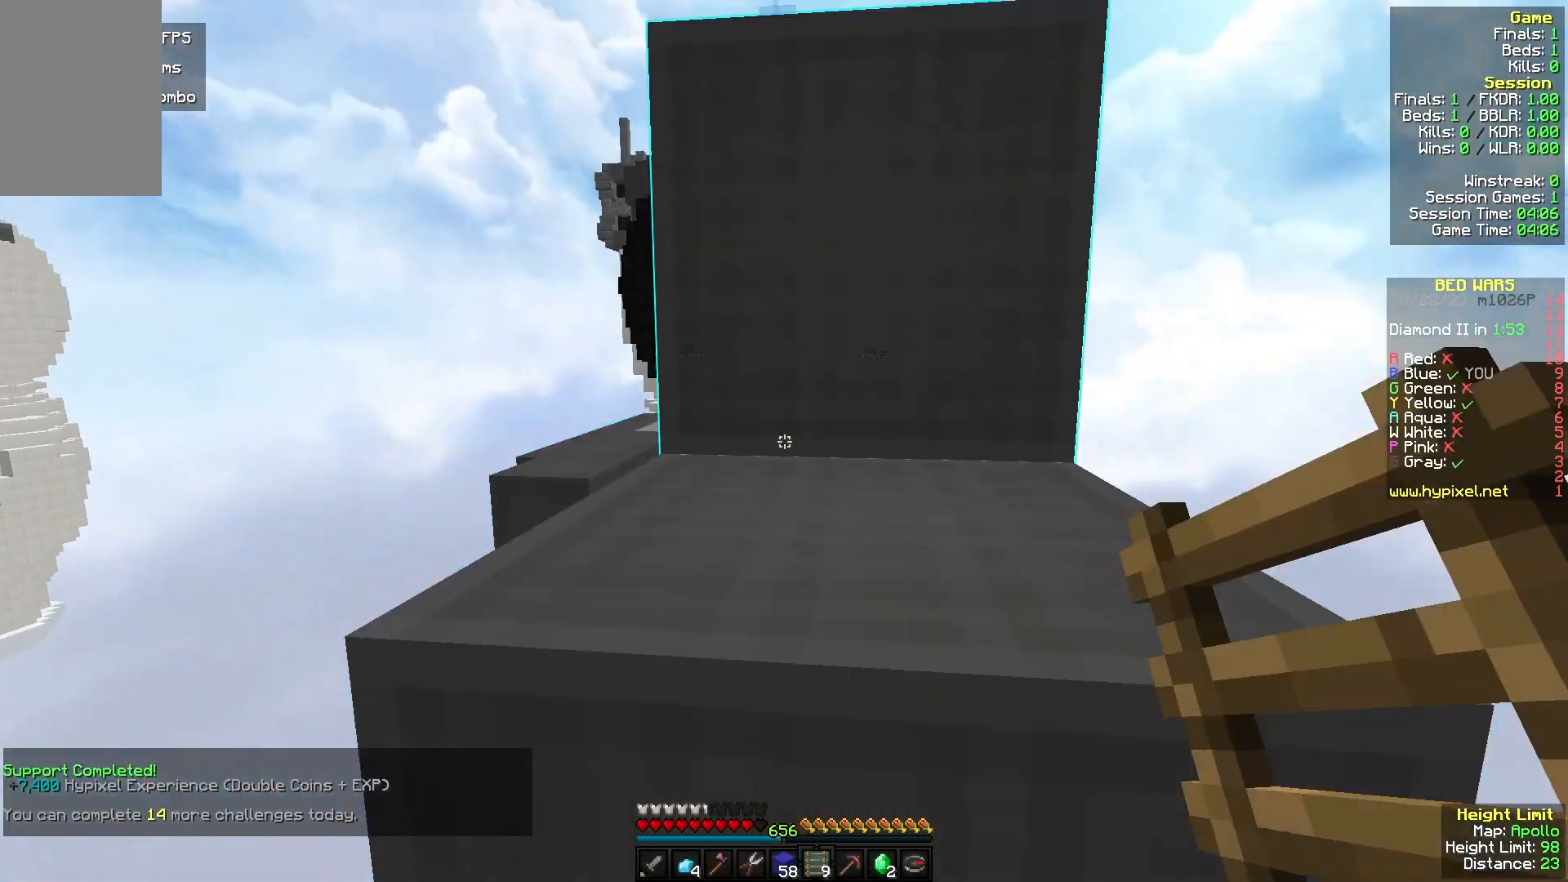
{"keys": ["d", "w"], "mouse": [], "events": [[500, "d", "down"]]}
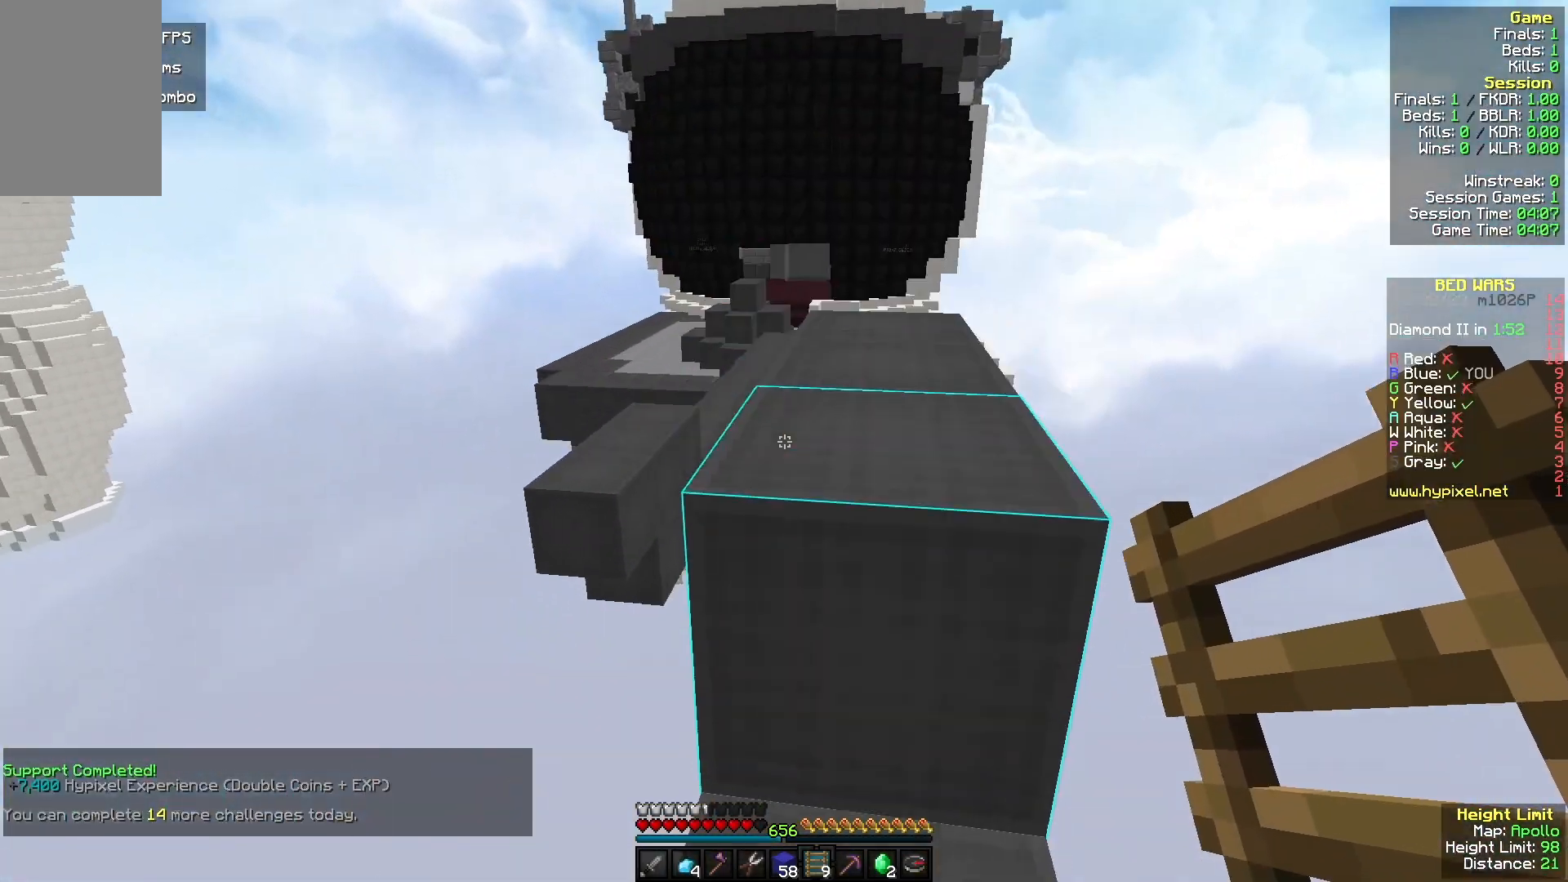
{"keys": ["w"], "mouse": [], "events": [[133, "d", "up"]]}
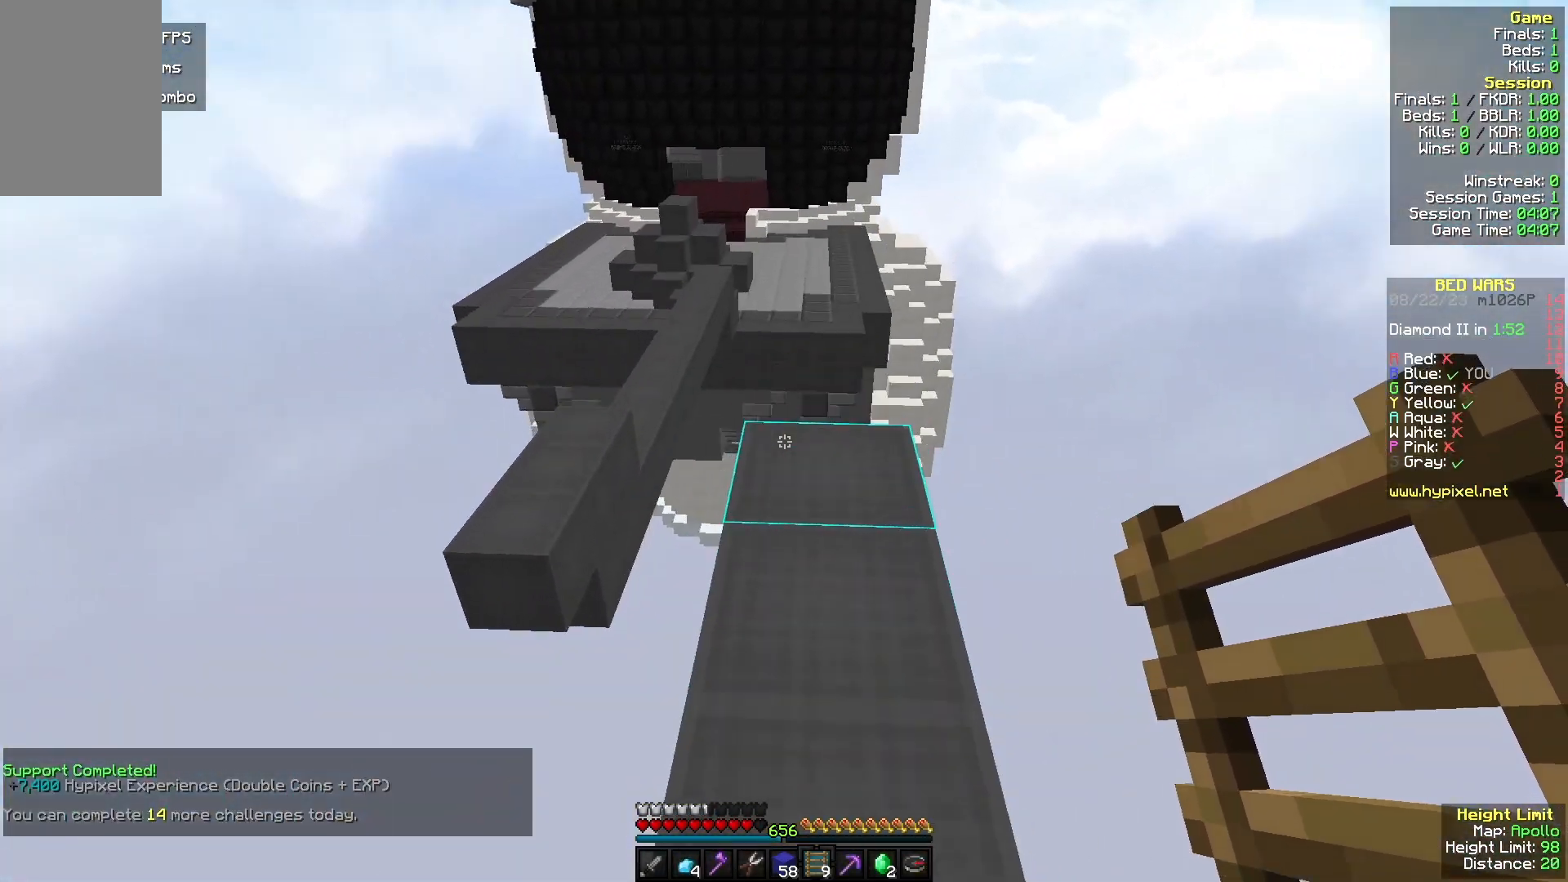
{"keys": ["w"], "mouse": [], "events": []}
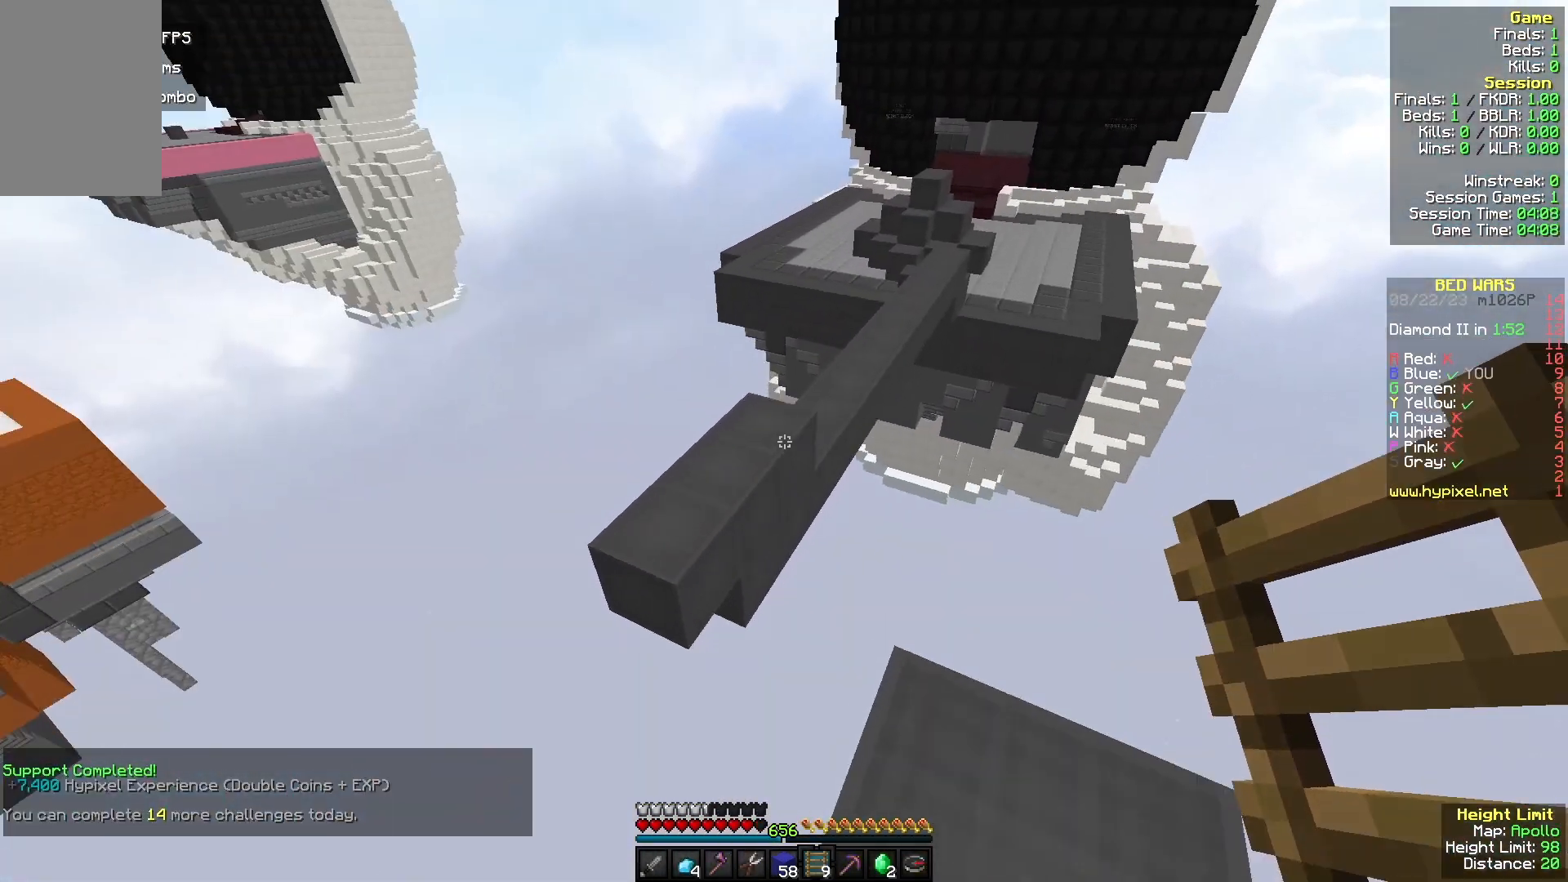
{"keys": ["w"], "mouse": [], "events": [[300, "a", "down"], [500, "a", "up"]]}
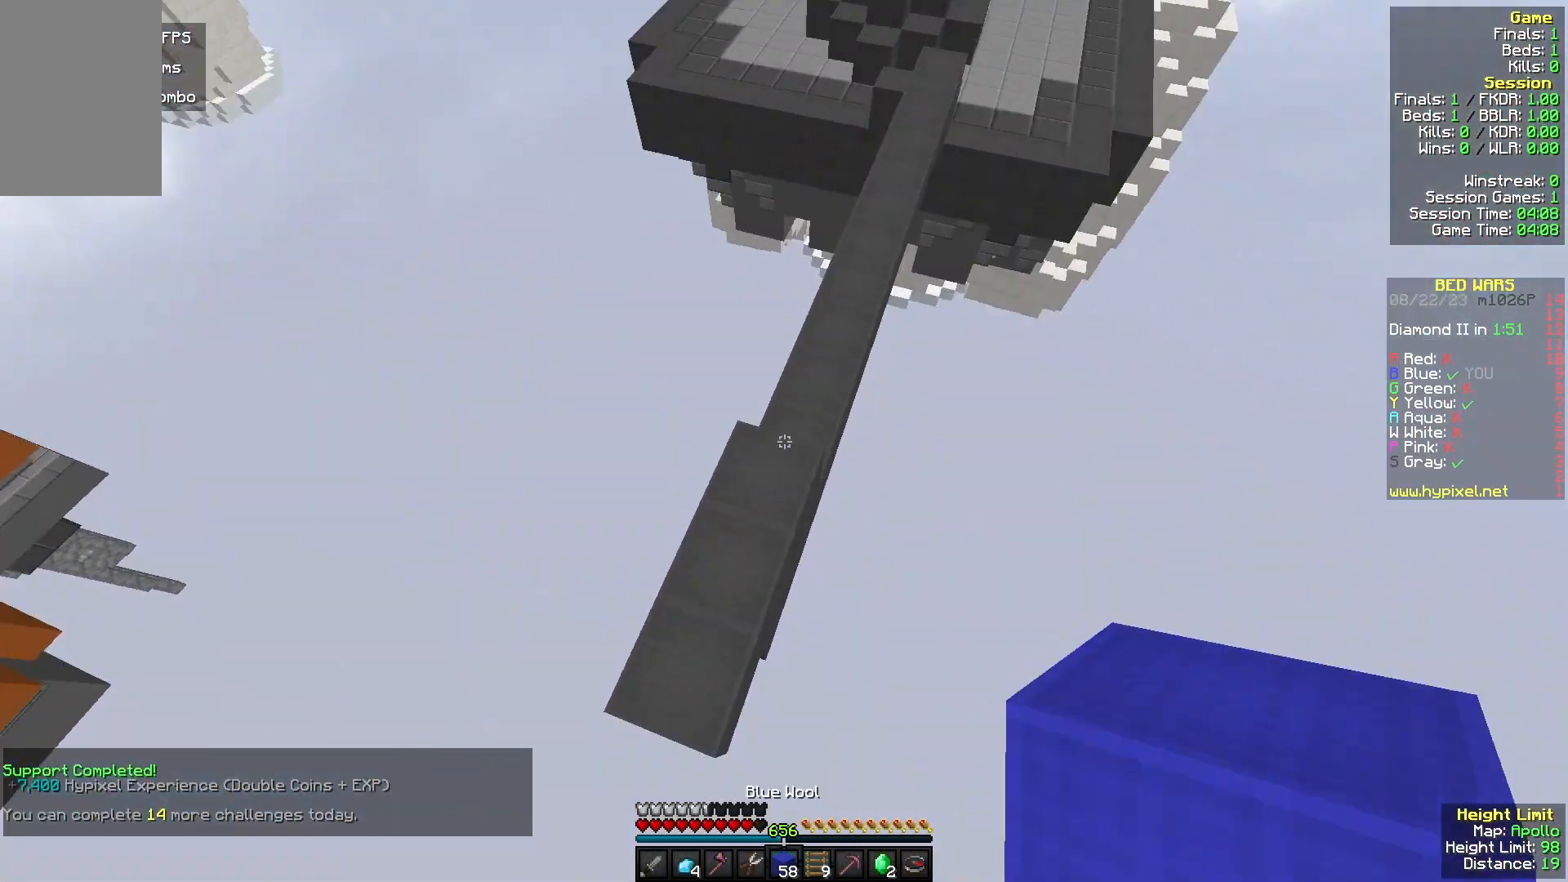
{"keys": ["w"], "mouse": [], "events": [[167, "d", "down"], [267, "d", "up"], [267, "mouse_right", "down"], [433, "mouse_right", "up"]]}
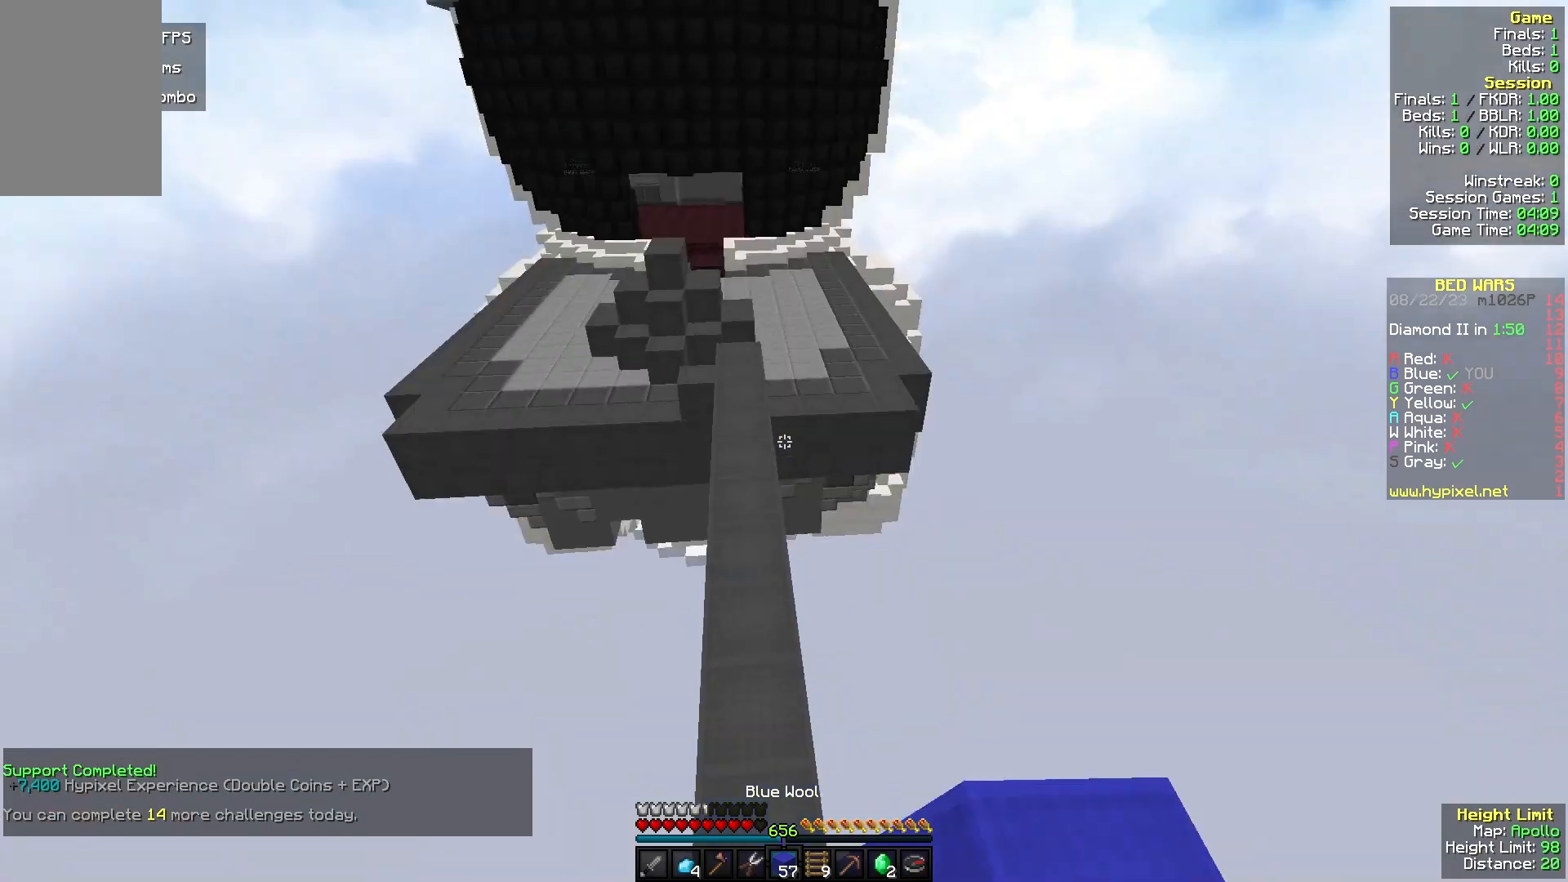
{"keys": ["w"], "mouse": [], "events": [[33, "d", "down"], [167, "d", "up"], [200, "mouse_left", "down"], [433, "mouse_left", "up"]]}
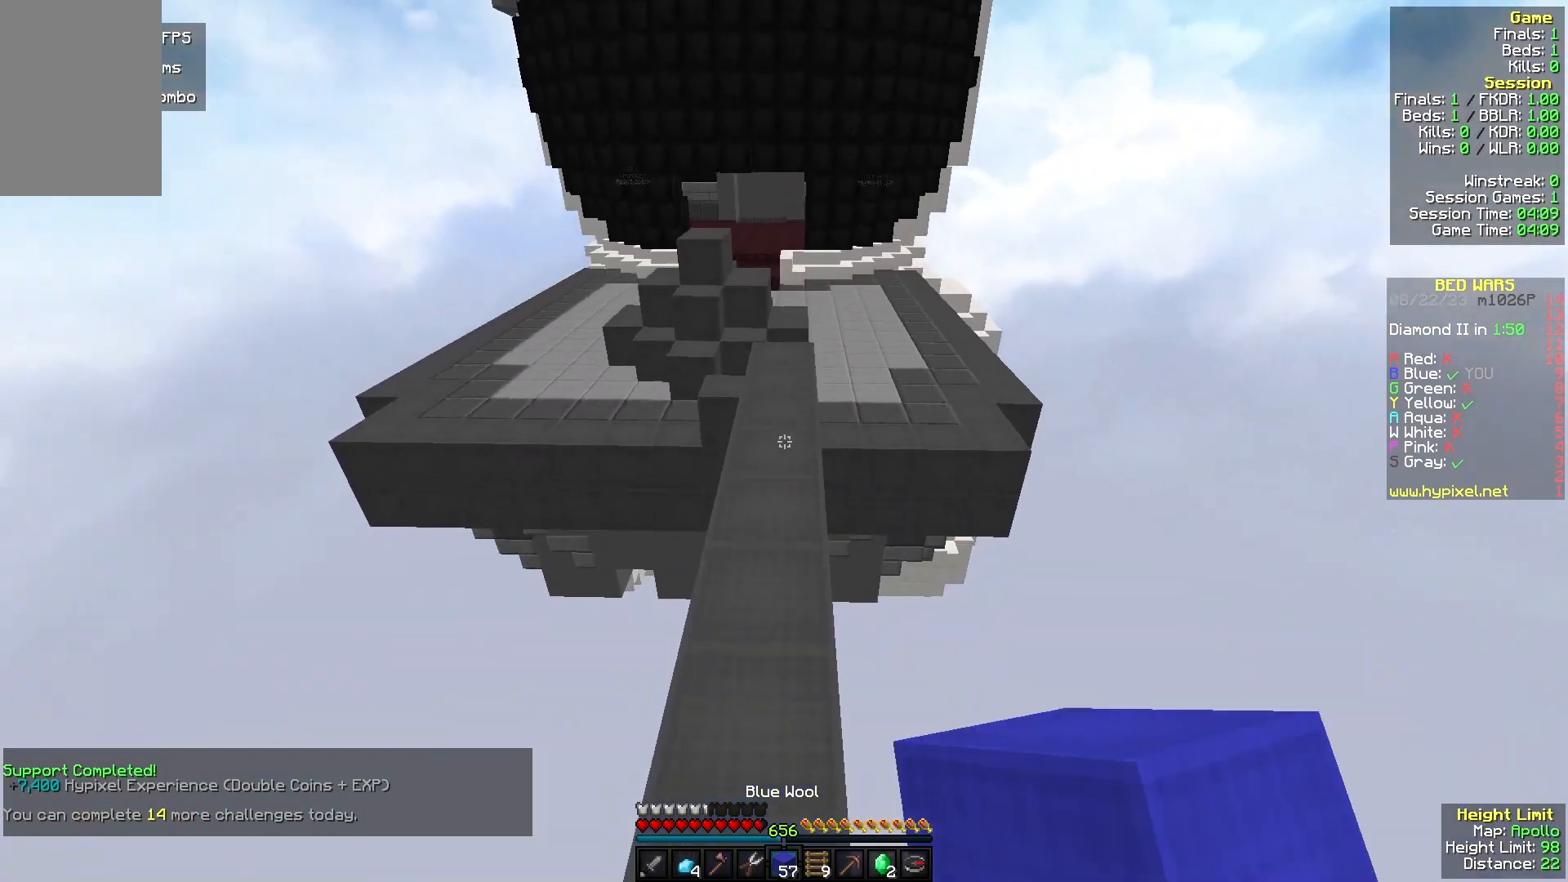
{"keys": ["w"], "mouse": [], "events": [[67, "mouse_left", "down"], [233, "mouse_left", "up"]]}
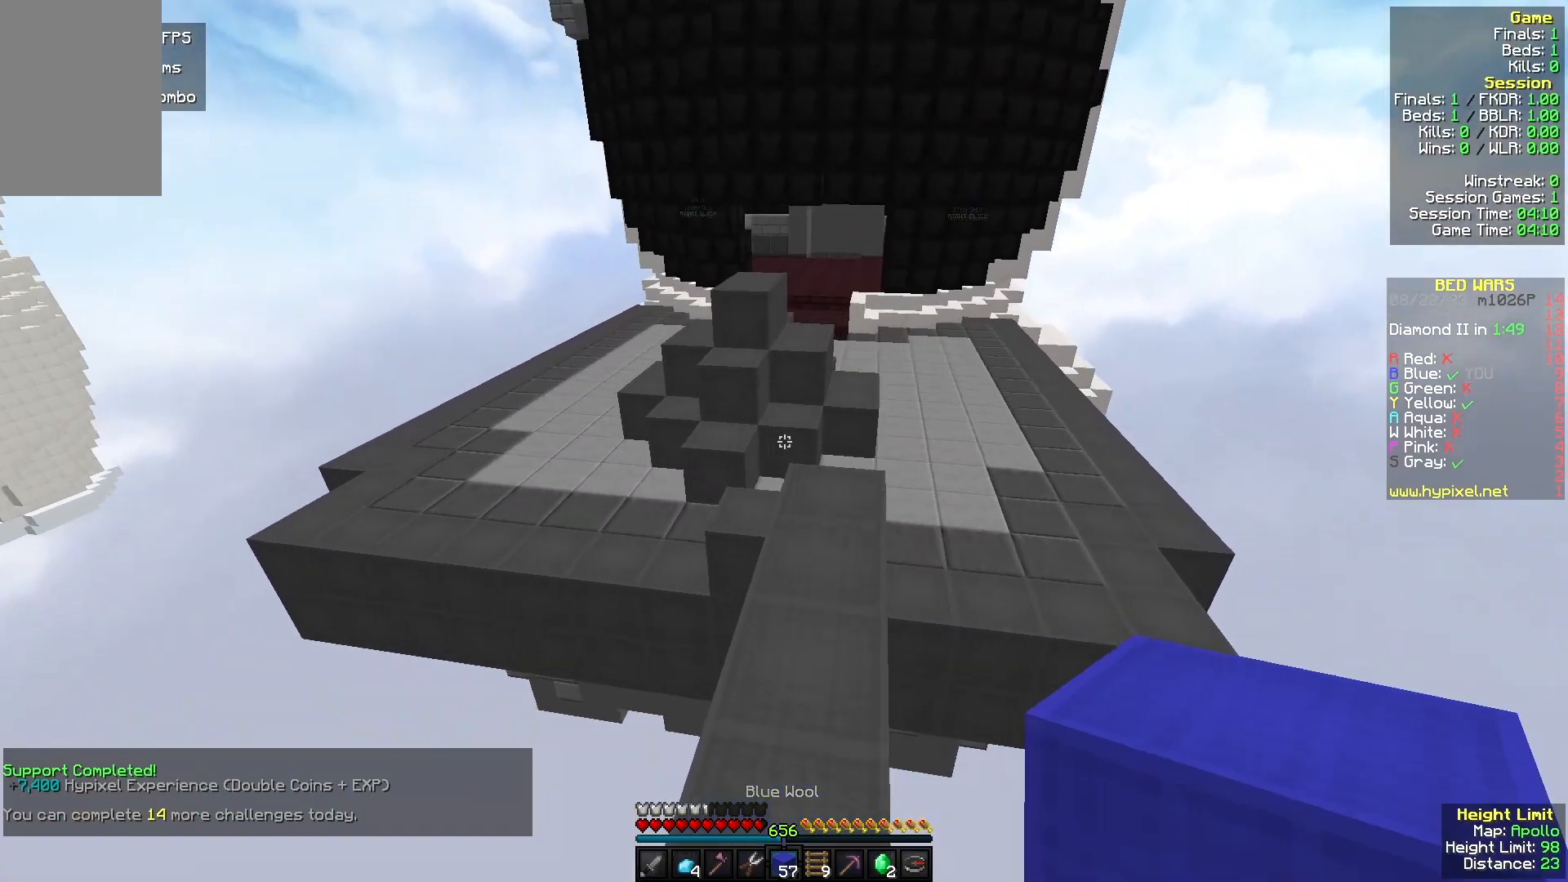
{"keys": ["w"], "mouse": ["left"], "events": [[300, "mouse_left", "down"]]}
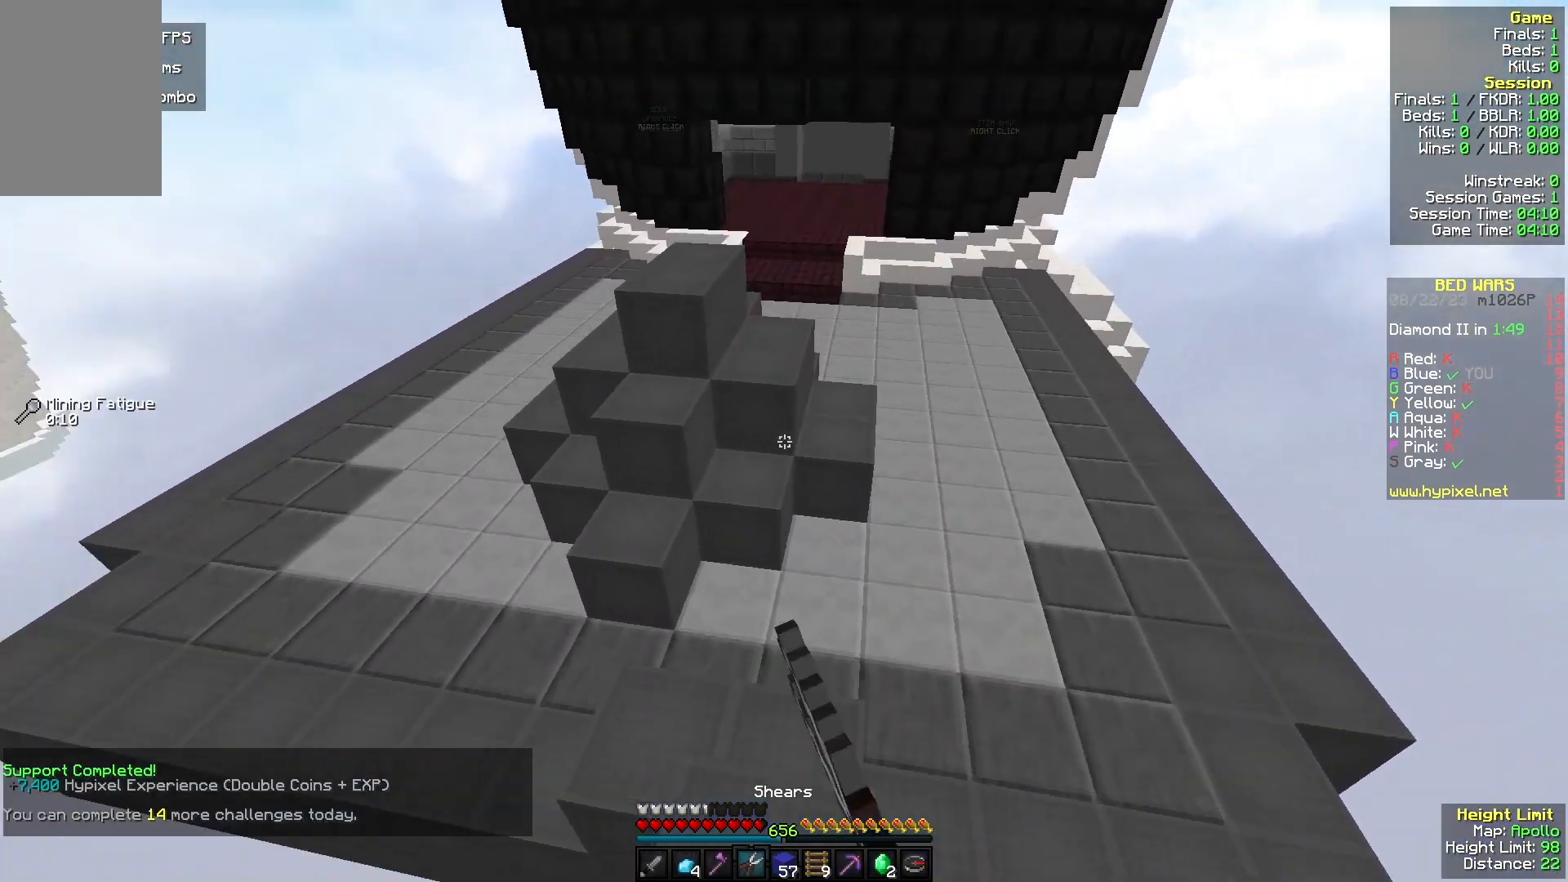
{"keys": ["w"], "mouse": ["left"], "events": []}
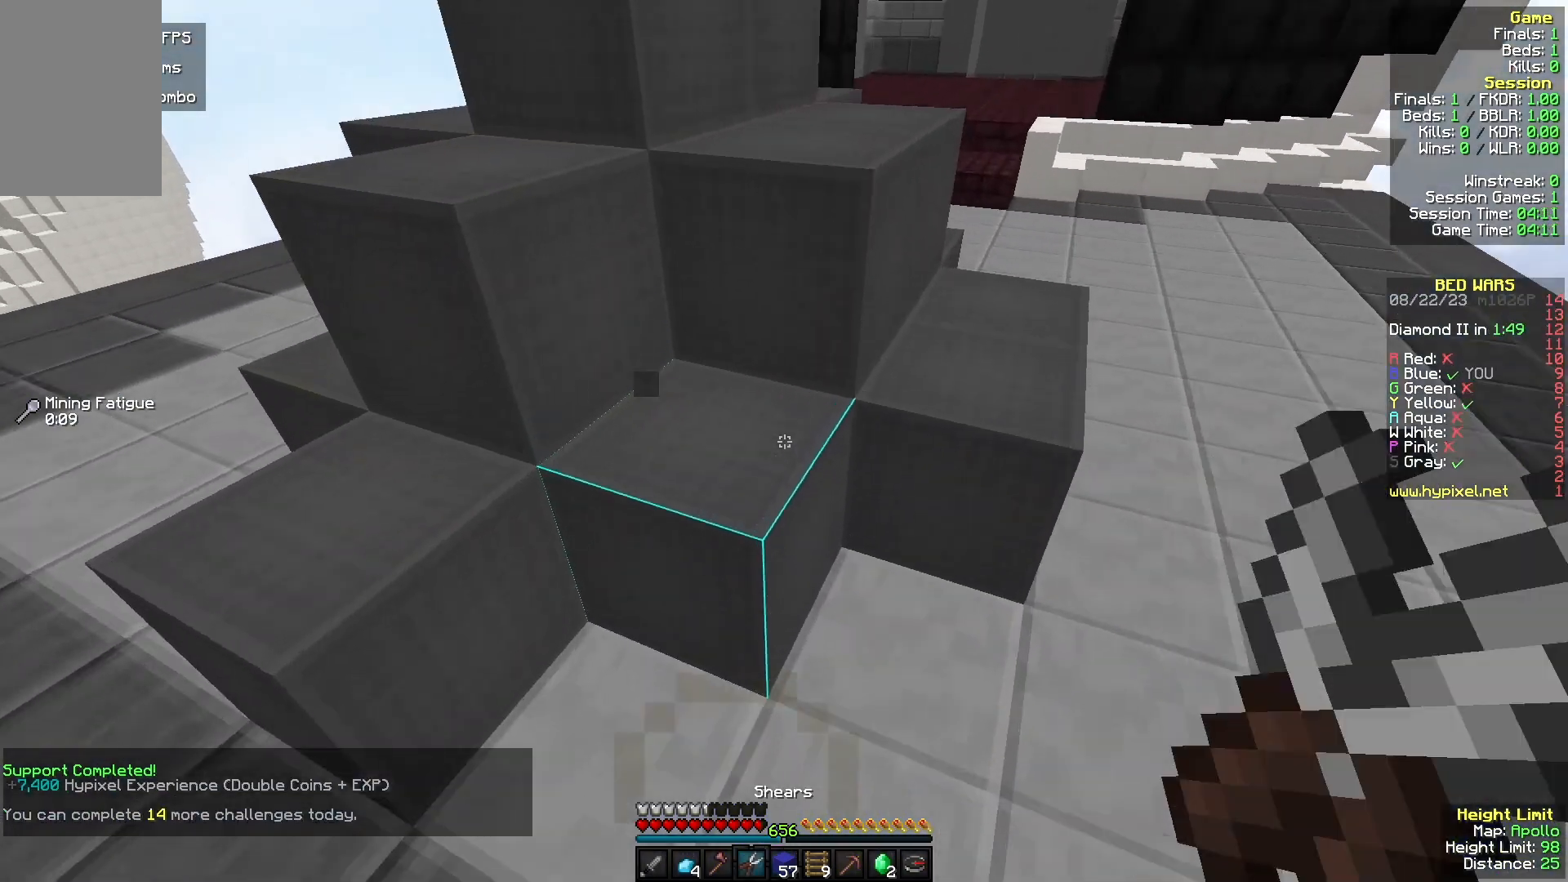
{"keys": [], "mouse": ["left"], "events": [[33, "w", "up"]]}
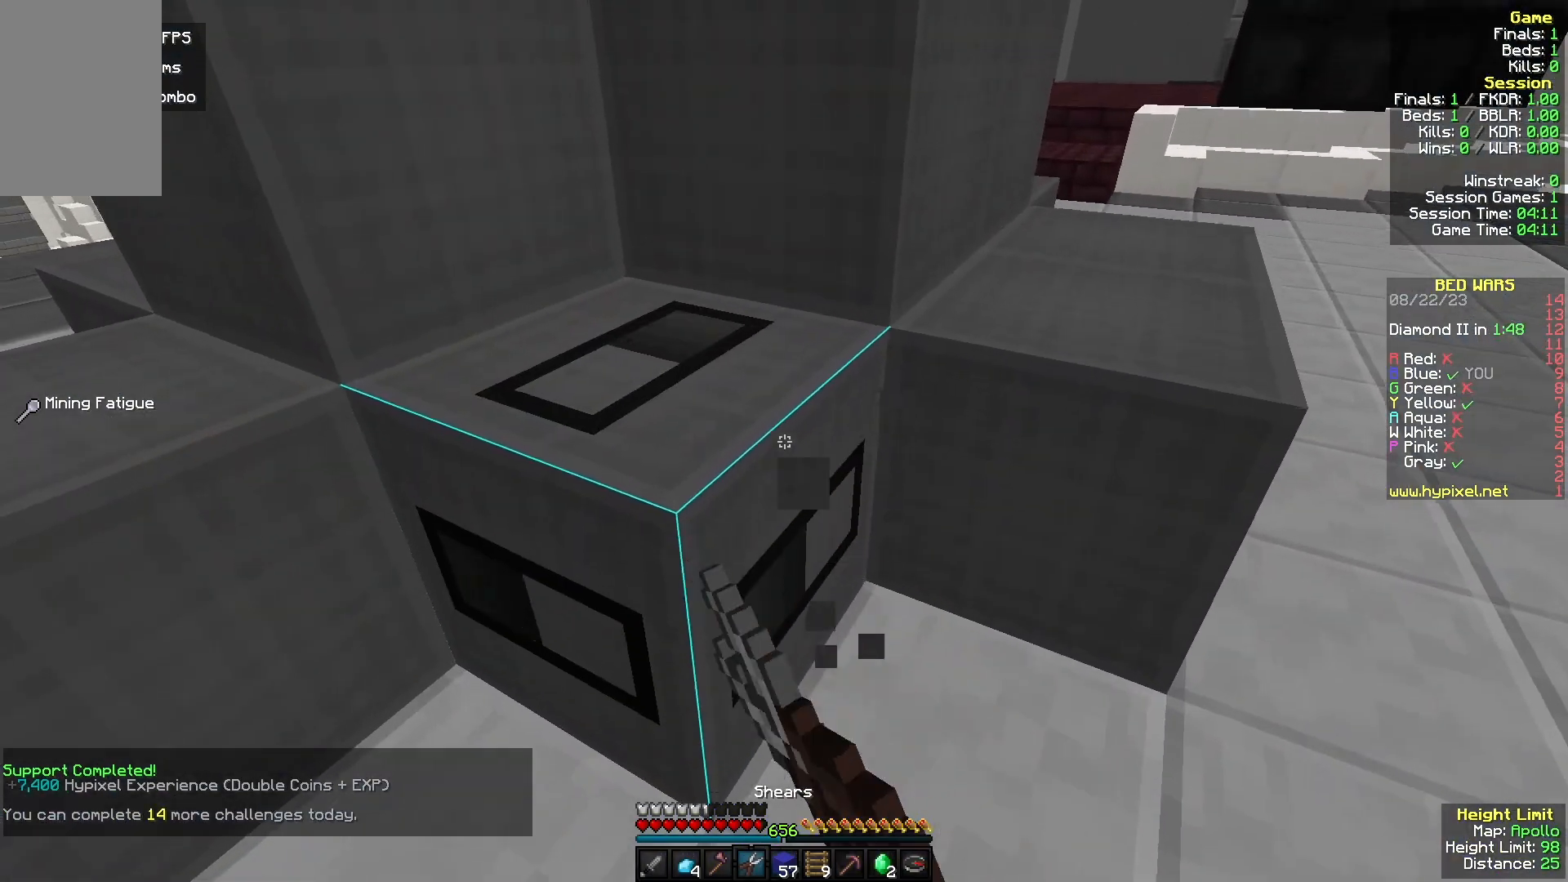
{"keys": [], "mouse": ["left"], "events": [[300, "s", "down"], [433, "s", "up"]]}
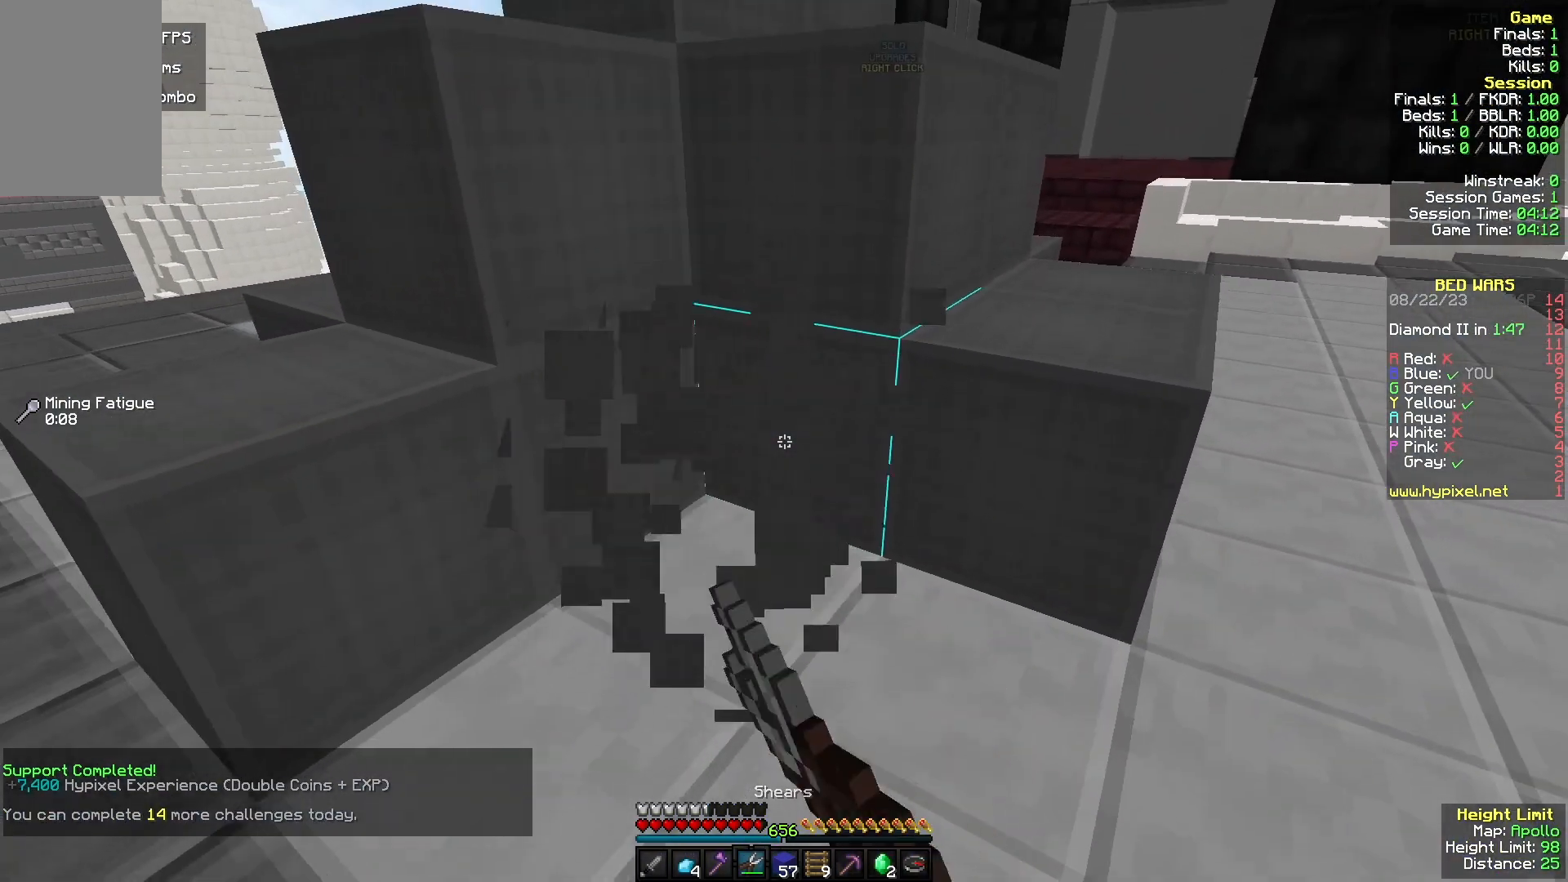
{"keys": [], "mouse": ["left"], "events": []}
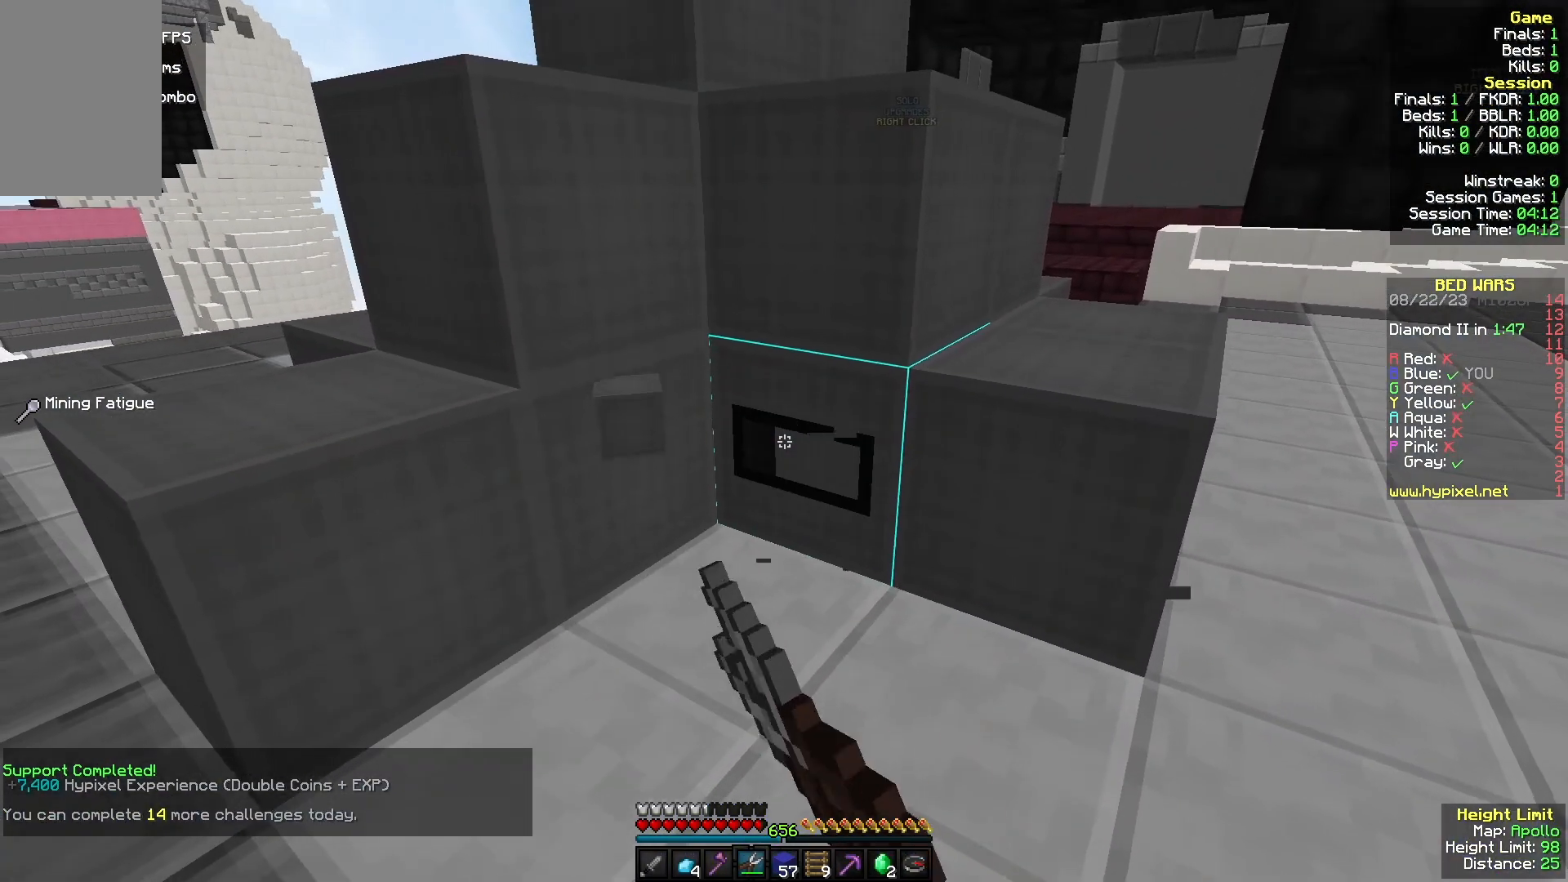
{"keys": [], "mouse": ["left"], "events": []}
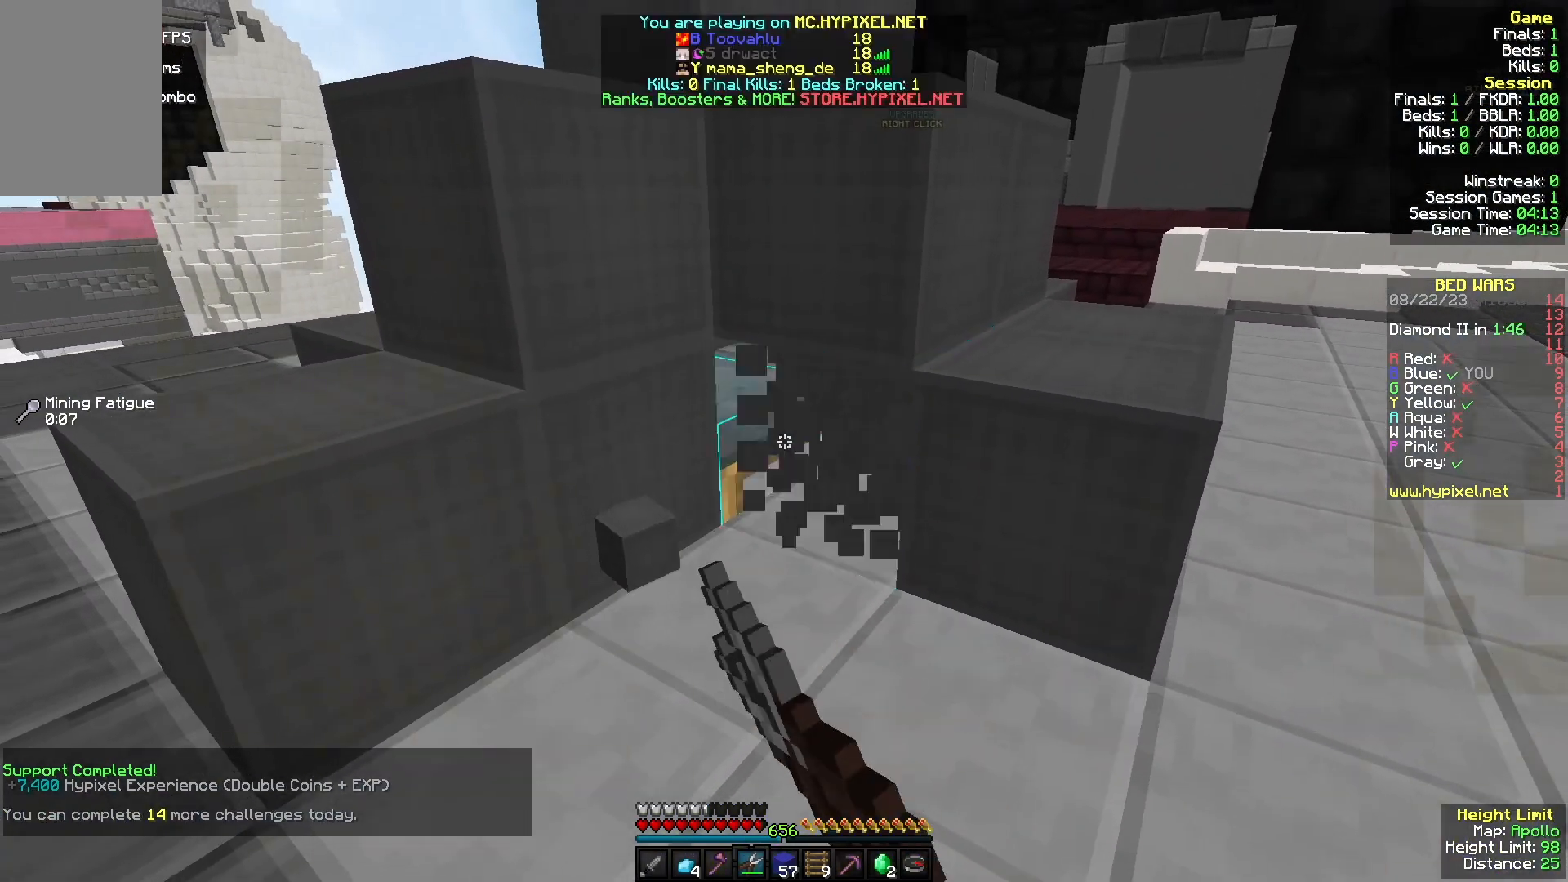
{"keys": [], "mouse": ["left"], "events": []}
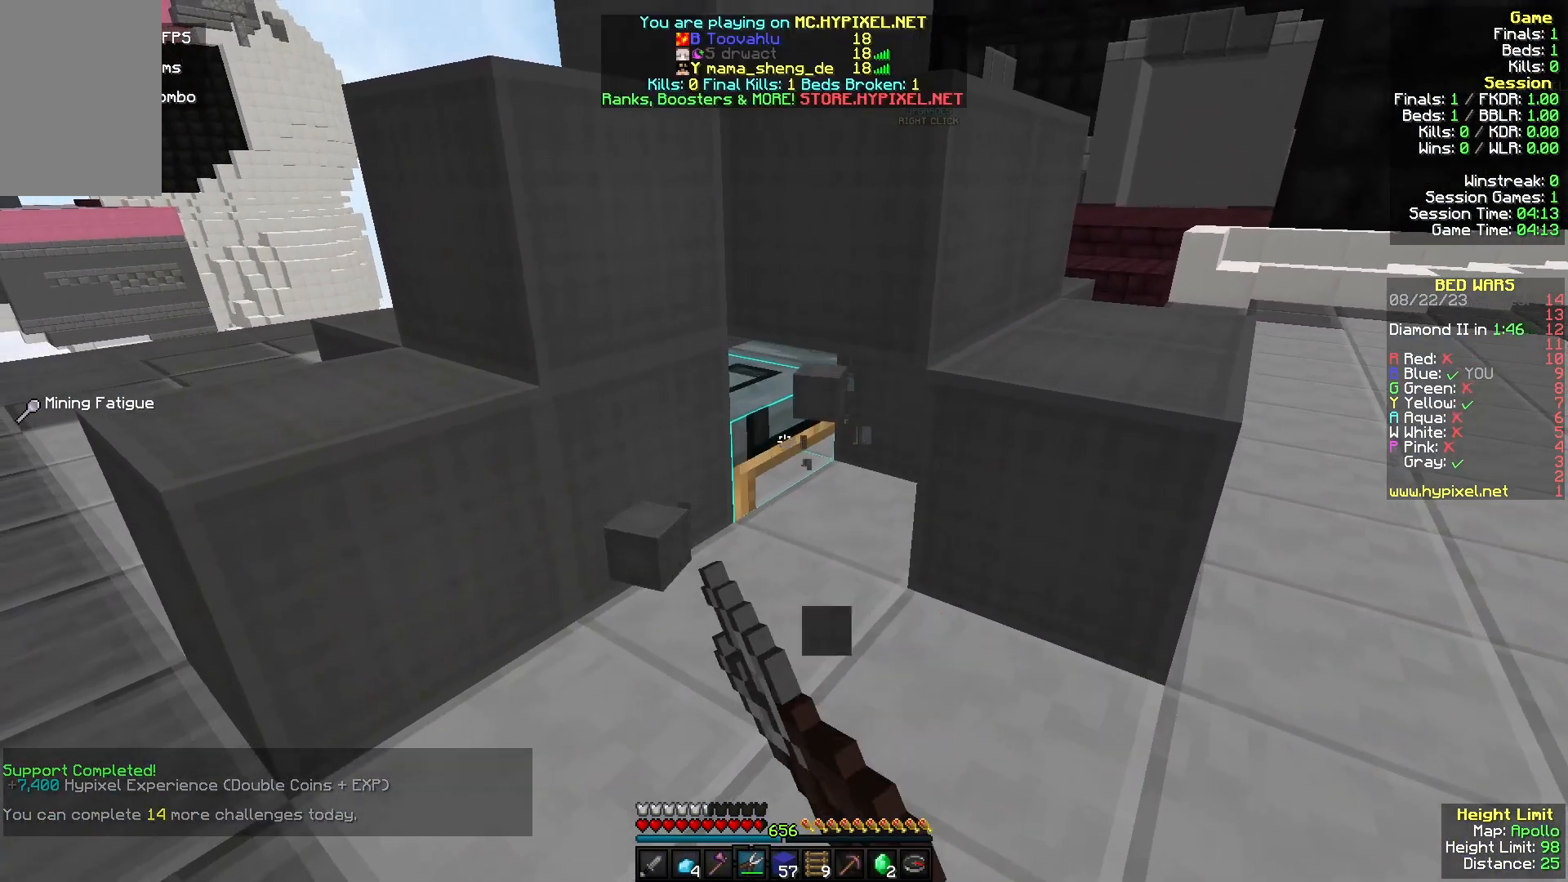
{"keys": [], "mouse": ["left"], "events": []}
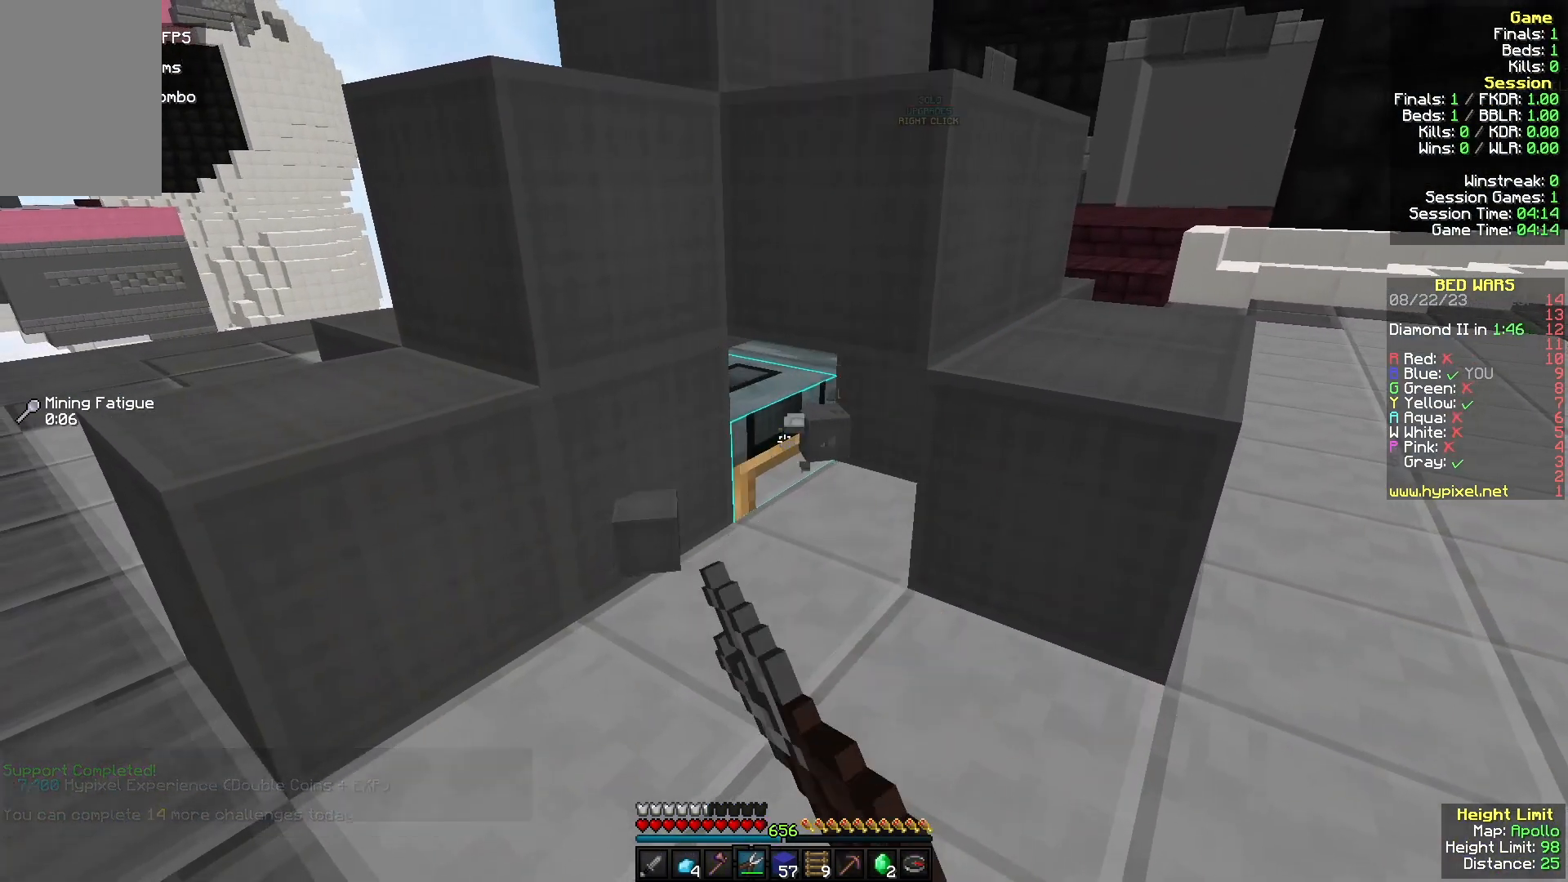
{"keys": ["w"], "mouse": ["left"], "events": [[267, "w", "down"]]}